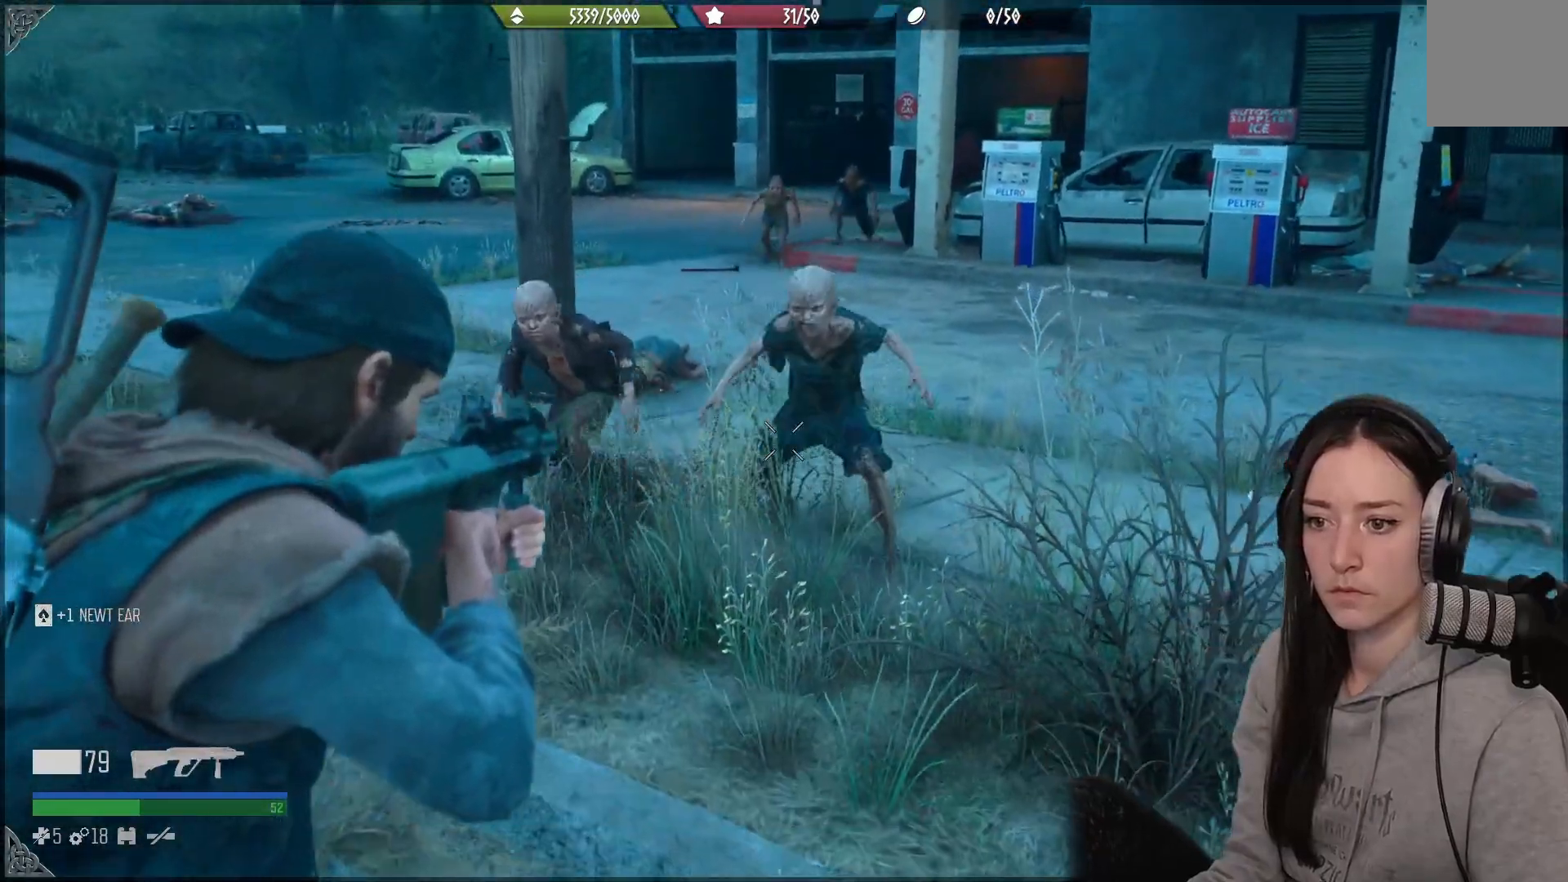
Gameplay with a controller (Xbox layout); each line is a JSON object with the inputs held at the frame after it. "events" lists button and stick changes between this image and that frame as [ms after this image, input, new state], when the widget could be followed in between.
{"buttons": ["L2"], "left_stick": "down", "right_stick": "down", "events": [[67, "right_stick", "up"], [117, "R2", "down"], [250, "left_stick", "down"], [367, "right_stick", "down"], [383, "R2", "up"]]}
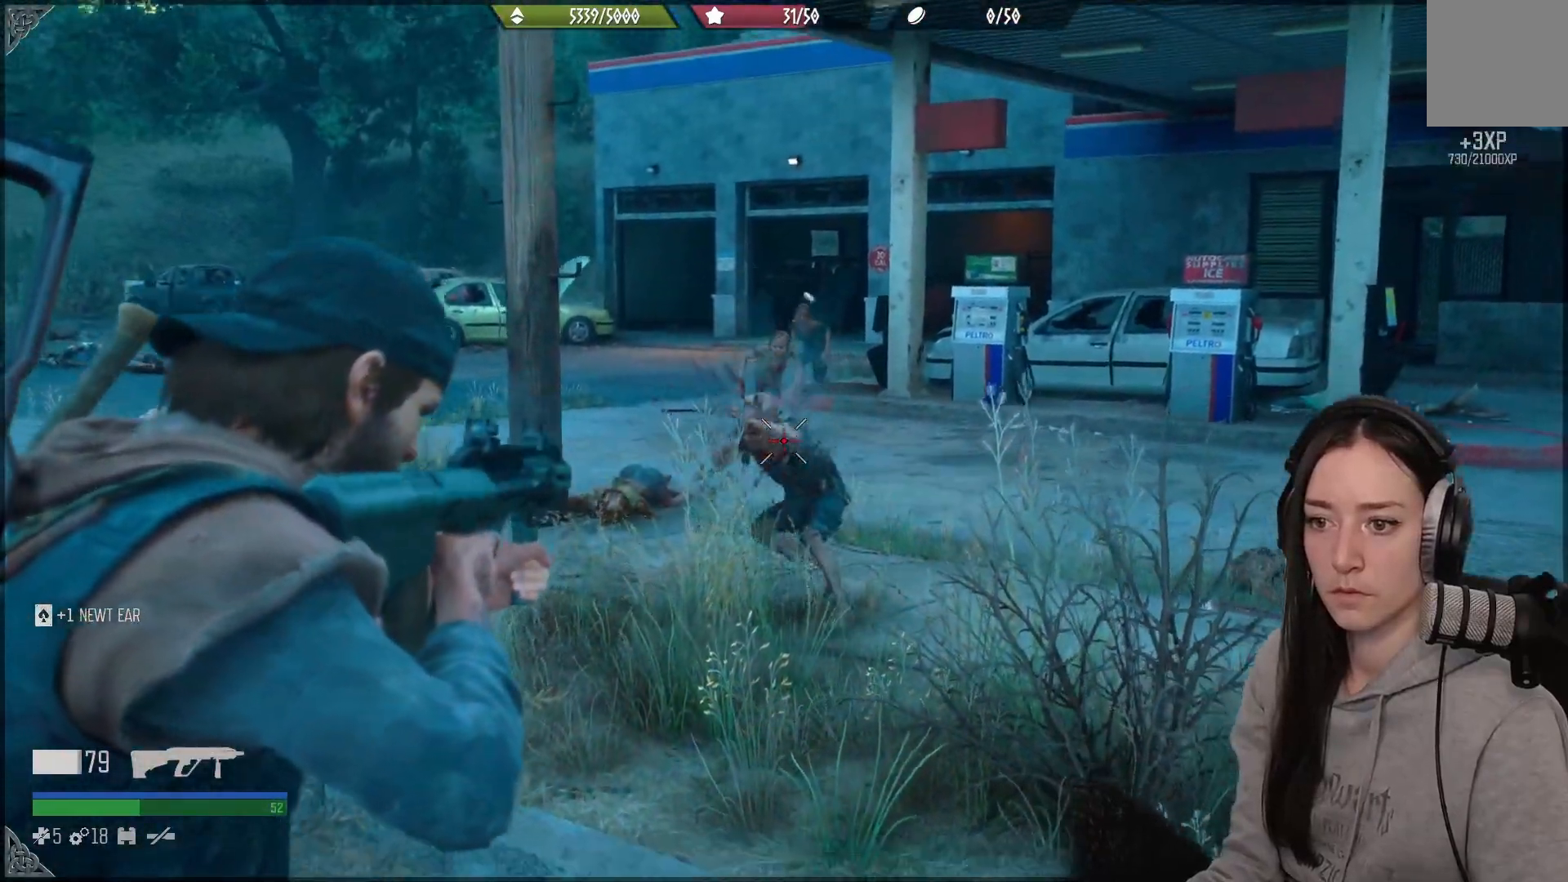
{"buttons": ["L2"], "left_stick": "down", "right_stick": "left", "events": [[117, "right_stick", "up-left"], [433, "right_stick", "left"]]}
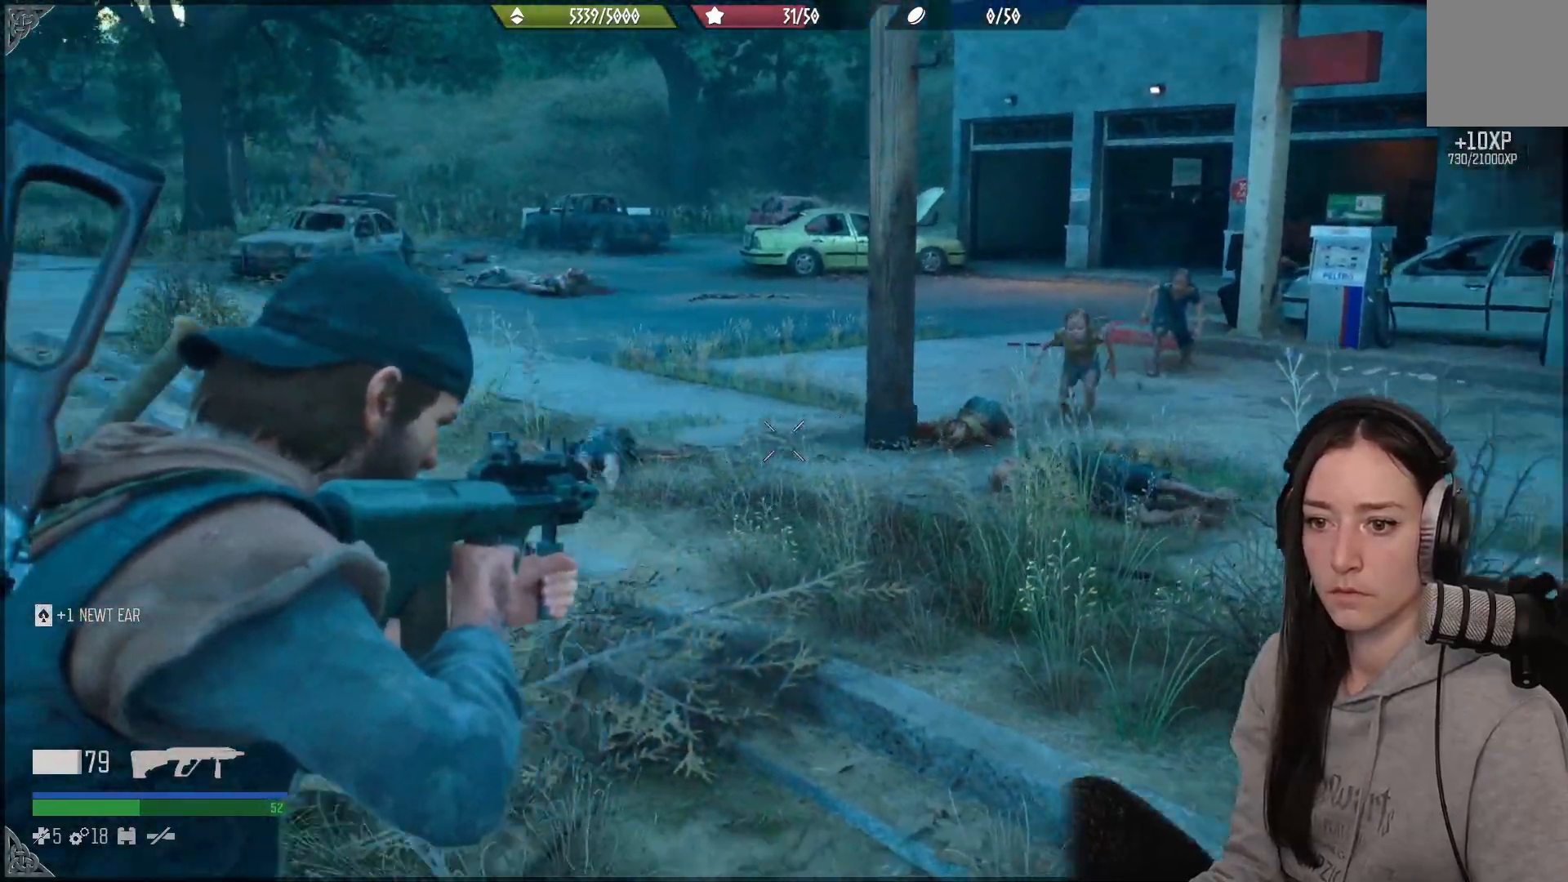
{"buttons": ["L2"], "left_stick": "down", "right_stick": "down-left", "events": [[267, "right_stick", "right"], [417, "right_stick", "center"], [500, "right_stick", "down-left"]]}
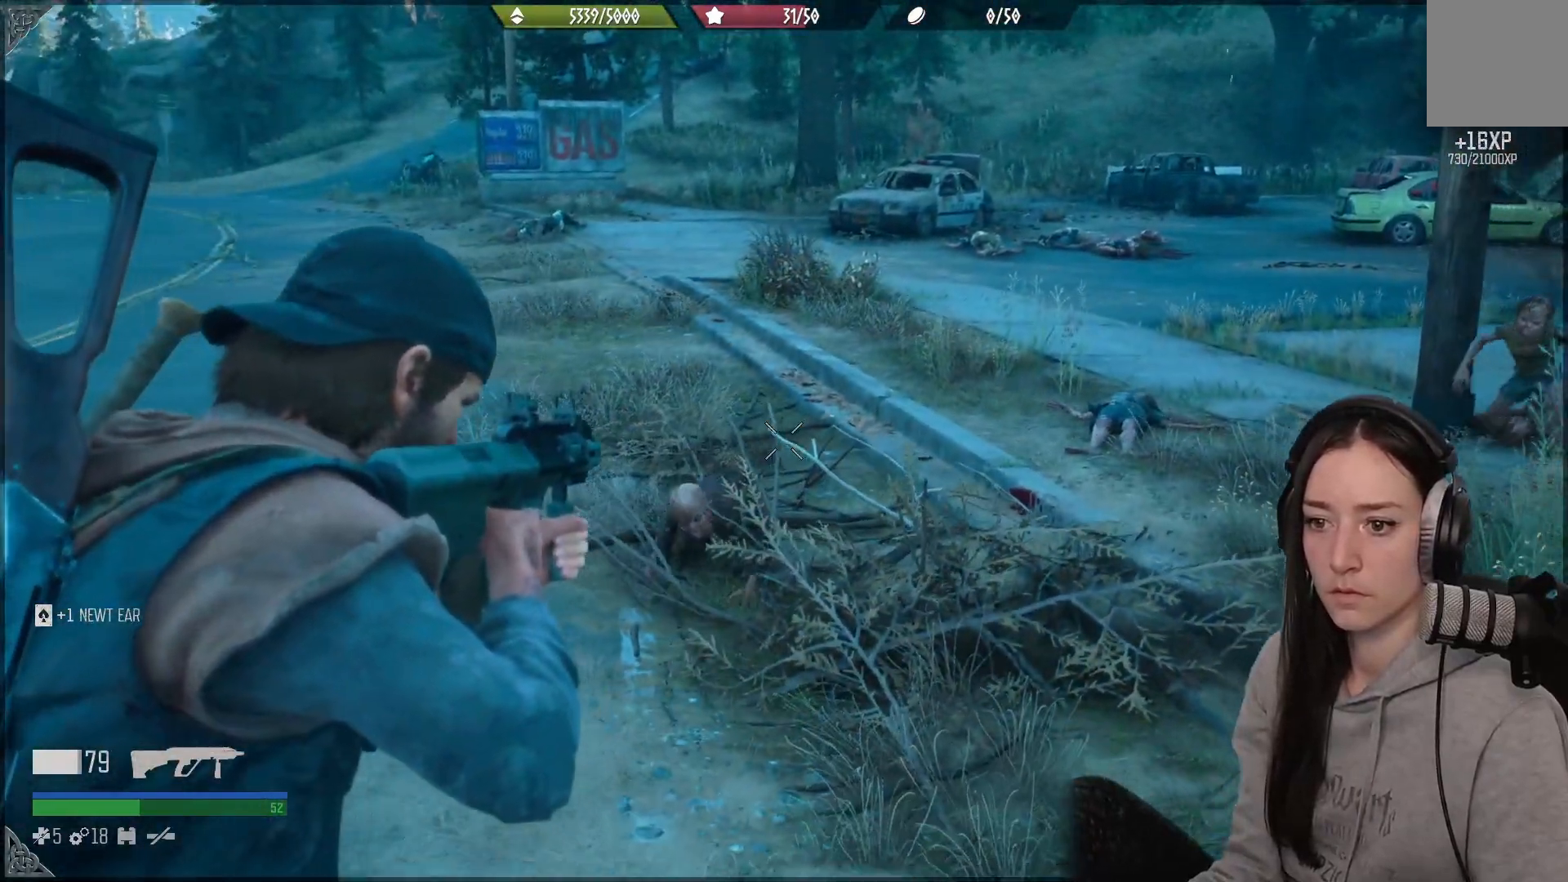
{"buttons": ["L2", "R2"], "left_stick": "down", "right_stick": "up-left", "events": [[200, "R3", "down"], [300, "R3", "up"], [300, "right_stick", "up-left"], [467, "R2", "down"]]}
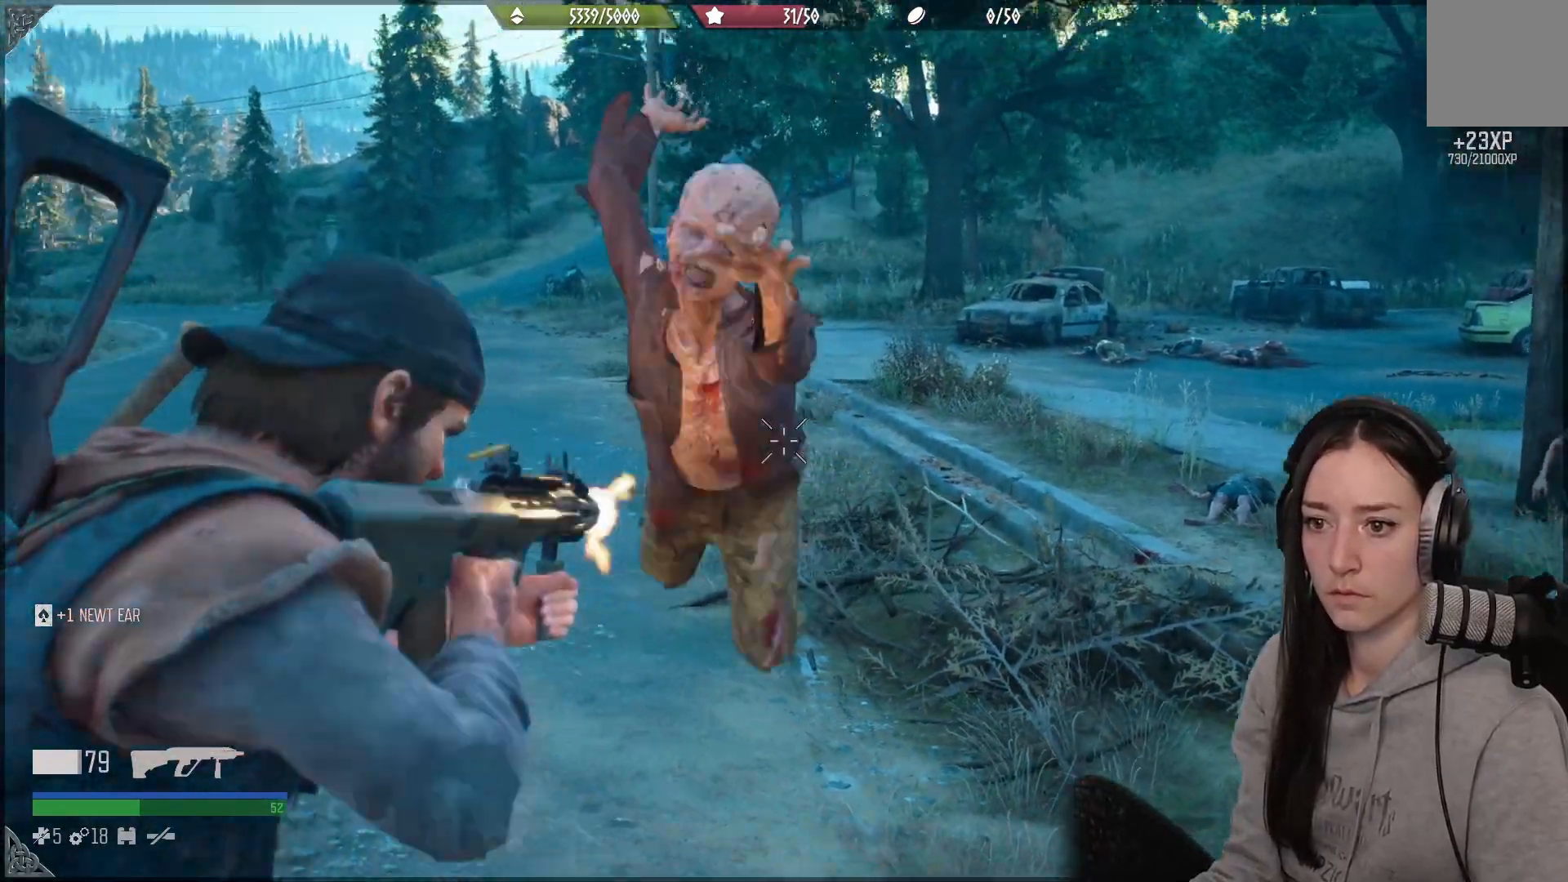
{"buttons": [], "left_stick": "down-left", "right_stick": "right", "events": [[117, "right_stick", "down-left"], [133, "R2", "up"], [250, "right_stick", "down"], [367, "left_stick", "down-left"], [400, "L2", "up"], [400, "right_stick", "down-right"], [500, "right_stick", "right"]]}
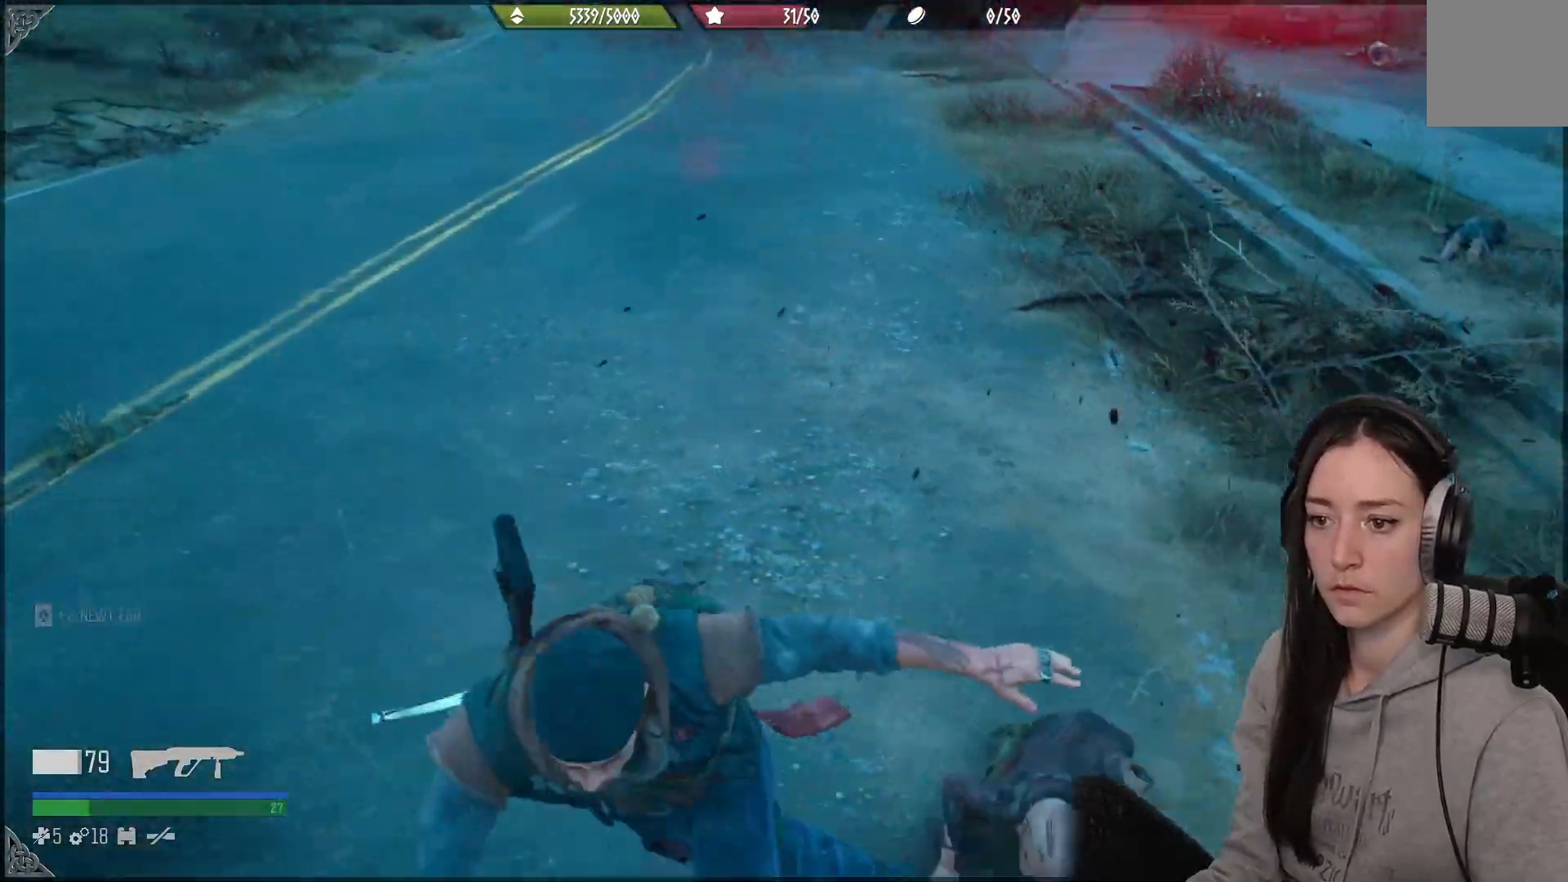
{"buttons": ["L2"], "left_stick": "down", "right_stick": "right", "events": [[317, "left_stick", "down"], [383, "L2", "down"]]}
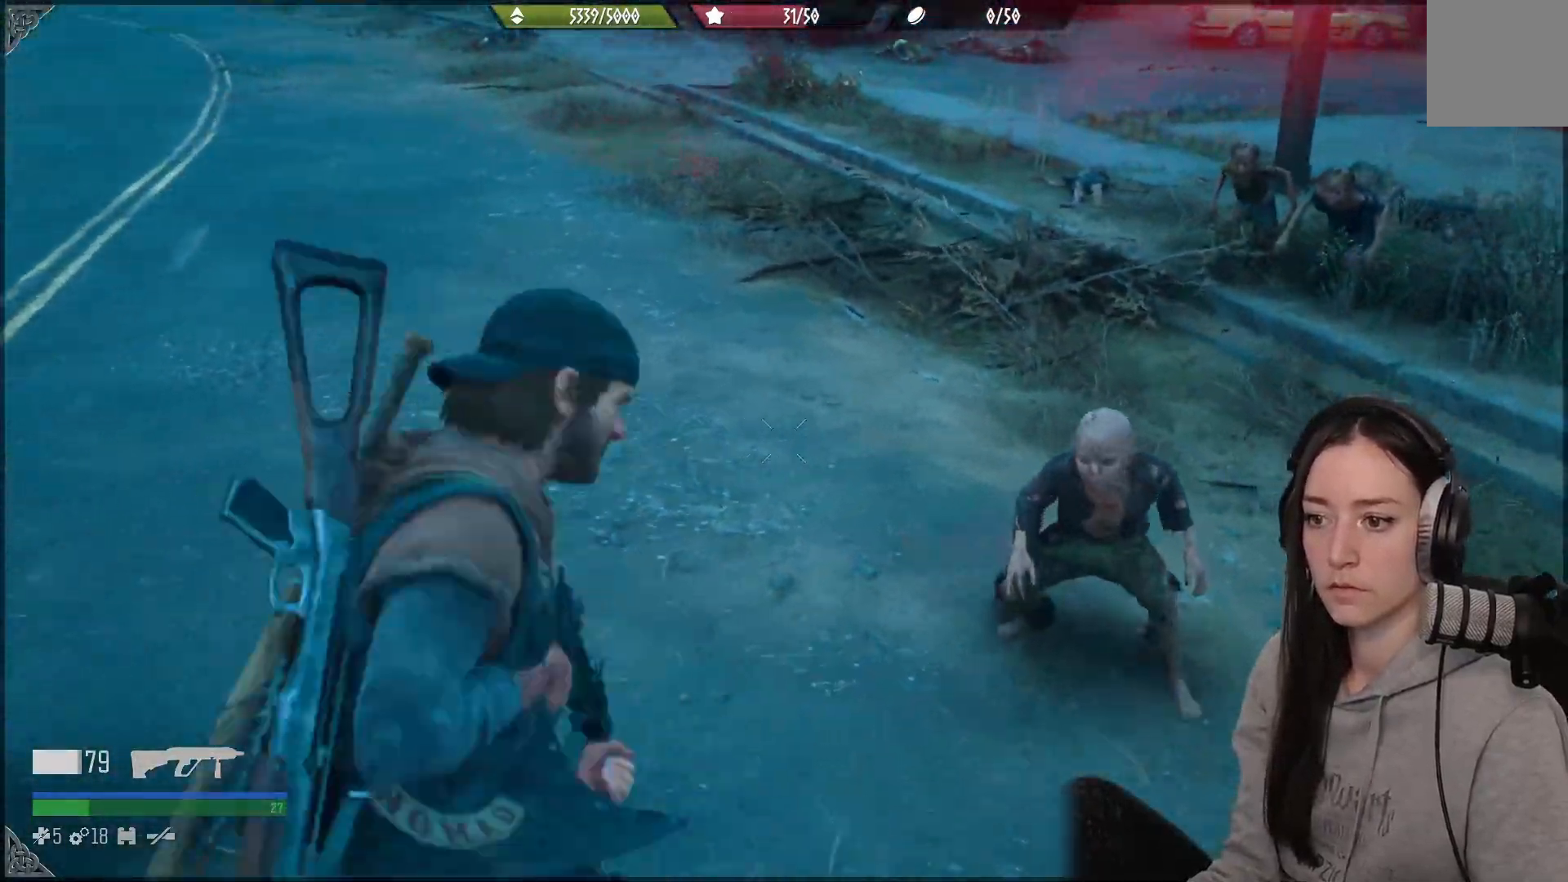
{"buttons": ["L2", "R2"], "left_stick": "center", "right_stick": "left", "events": [[233, "left_stick", "center"], [283, "right_stick", "center"], [350, "R2", "down"], [367, "right_stick", "up-left"], [417, "right_stick", "left"]]}
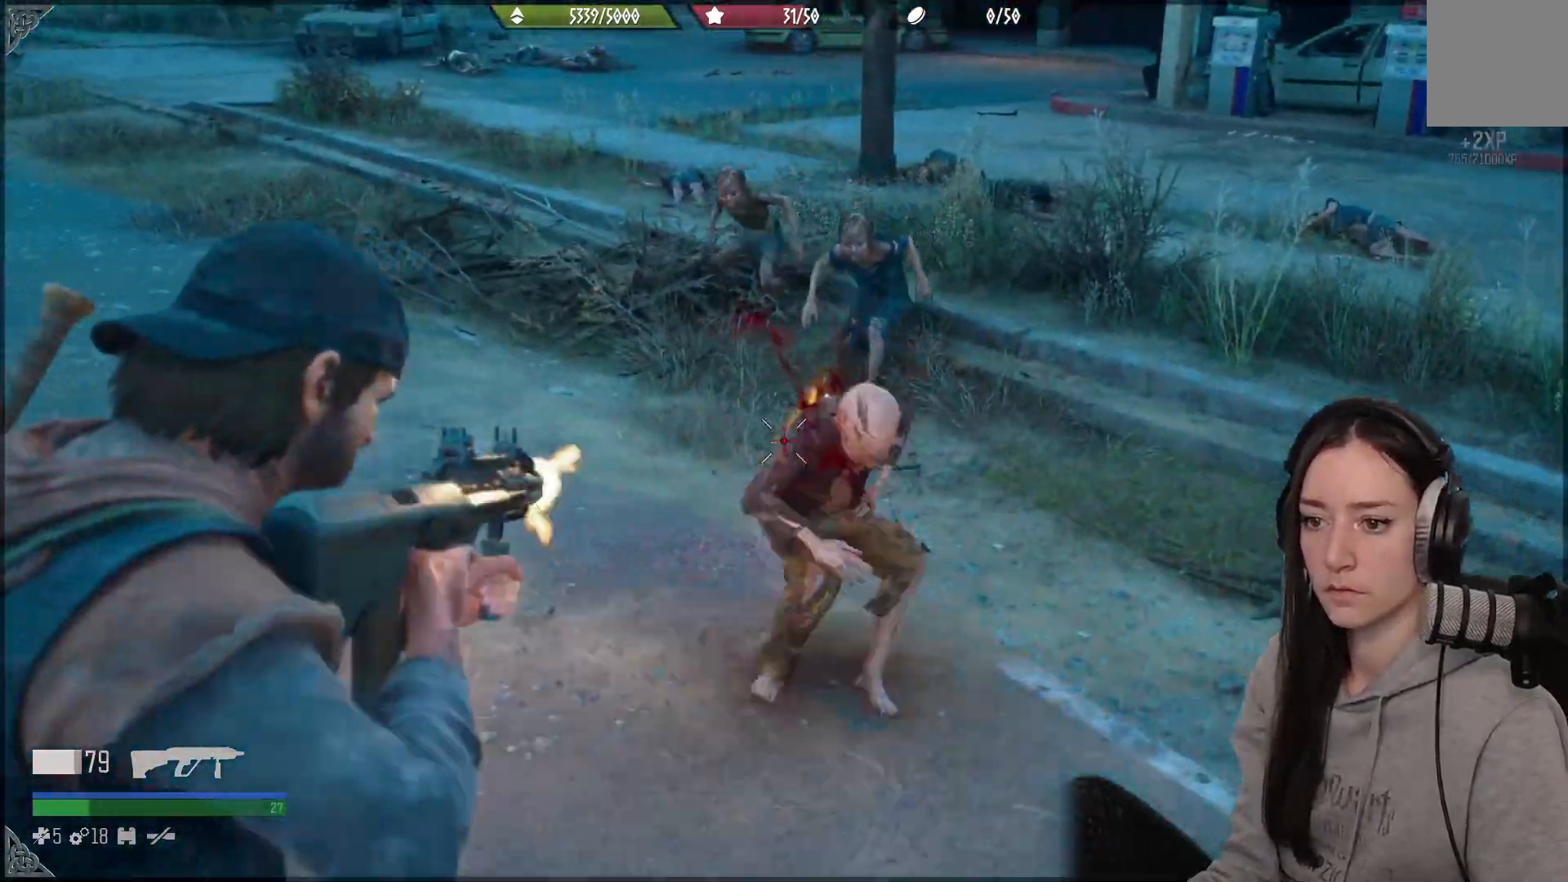
{"buttons": ["L2"], "left_stick": "center", "right_stick": "right", "events": [[17, "R2", "up"], [83, "R2", "down"], [83, "right_stick", "center"], [167, "right_stick", "up-right"], [217, "R2", "up"], [250, "right_stick", "center"], [433, "right_stick", "right"]]}
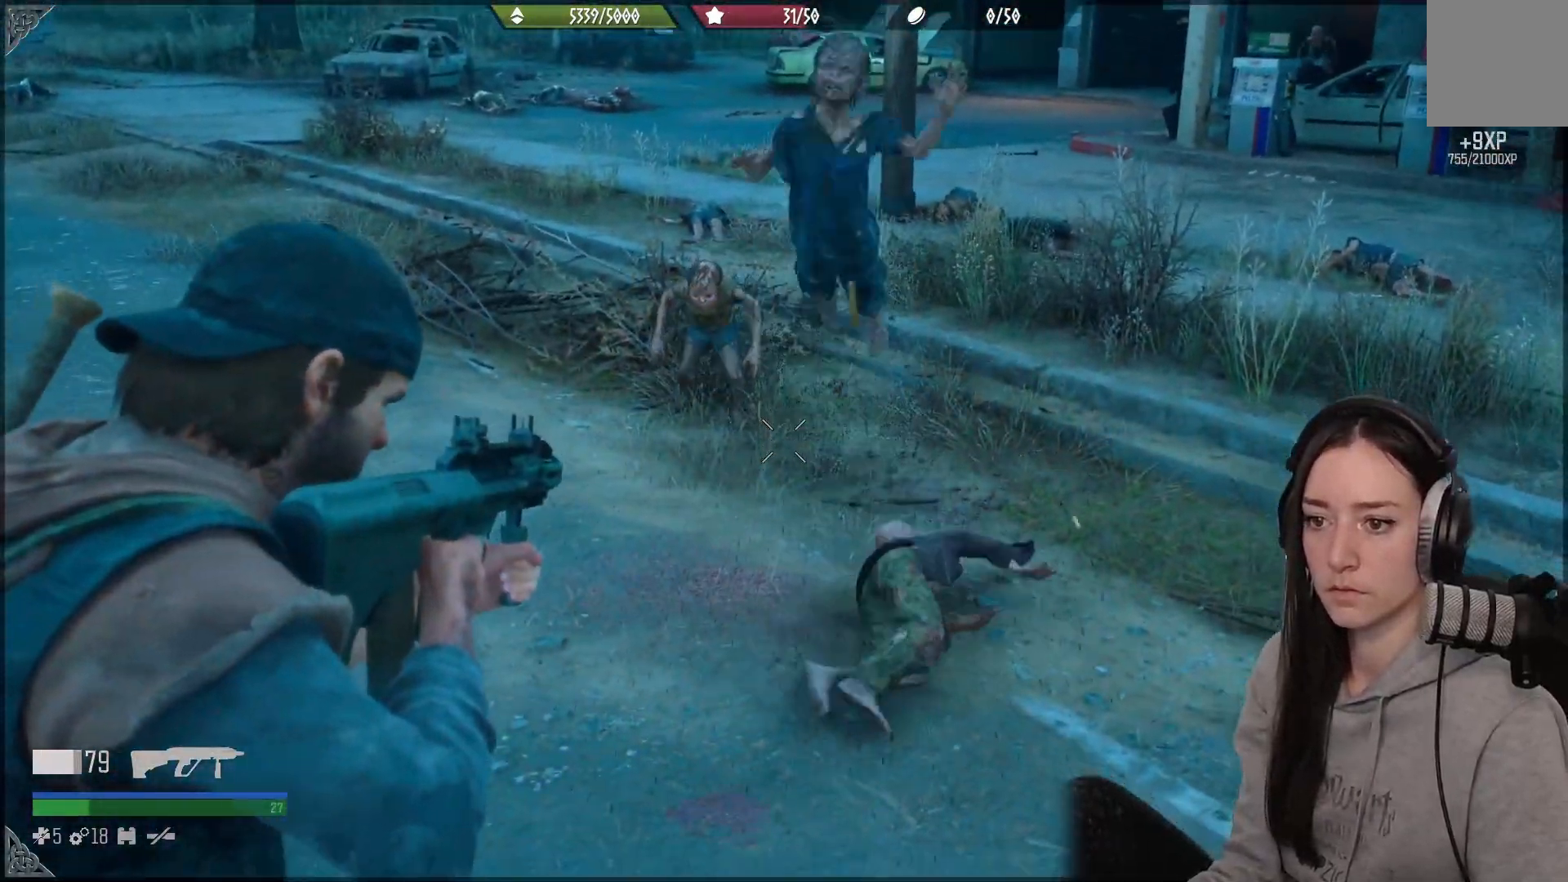
{"buttons": ["L2", "R2"], "left_stick": "down", "right_stick": "down-left", "events": [[67, "R2", "down"], [117, "right_stick", "up"], [167, "left_stick", "down"], [167, "right_stick", "up-left"], [433, "right_stick", "down-left"]]}
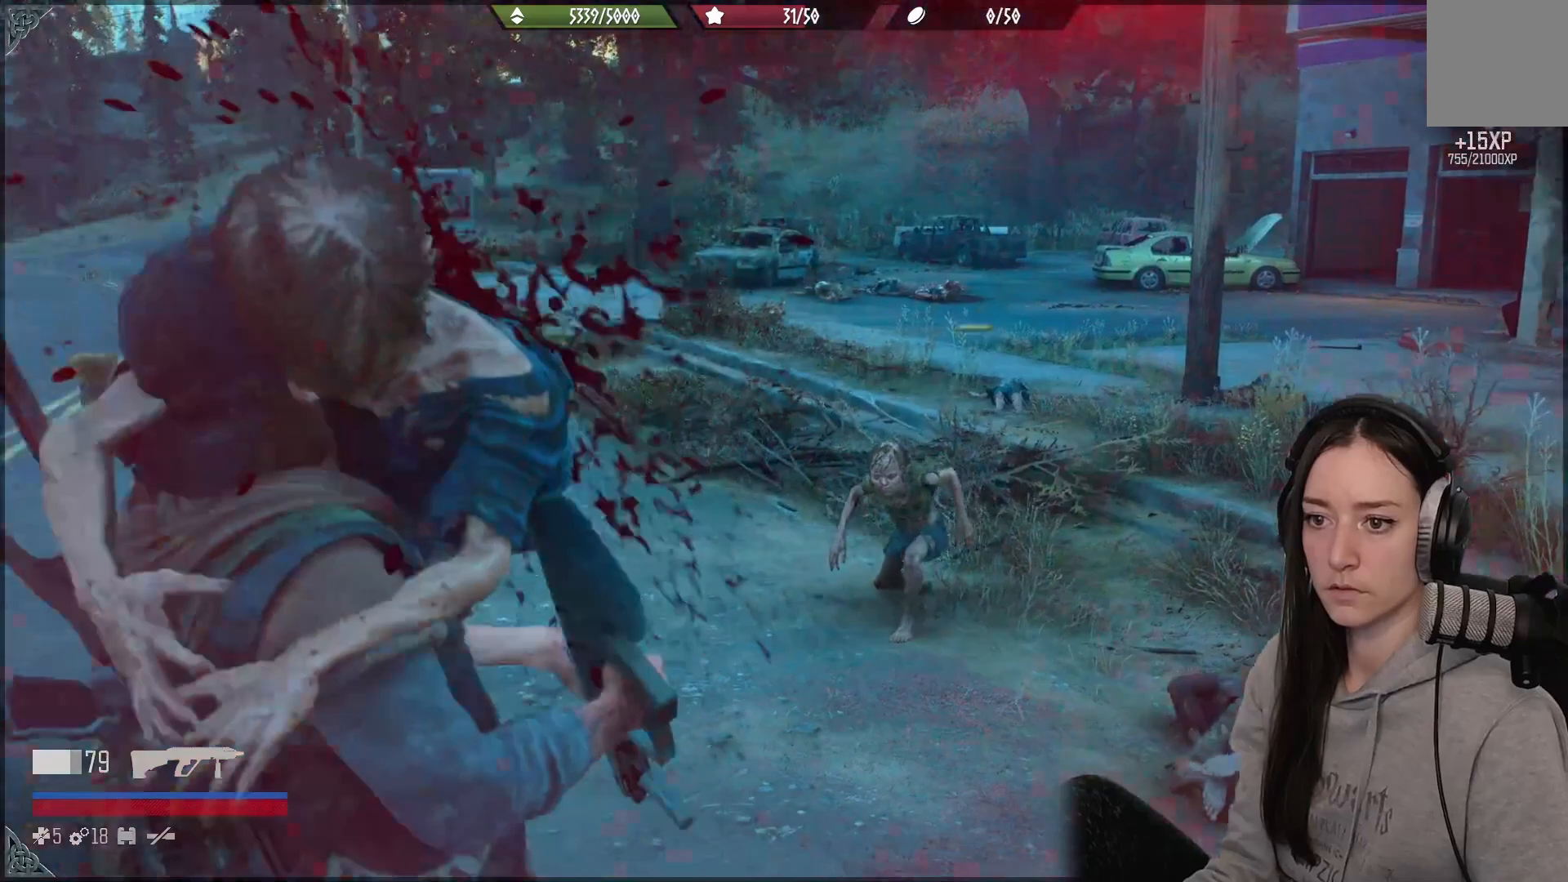
{"buttons": [], "left_stick": "down-left", "right_stick": "center"}
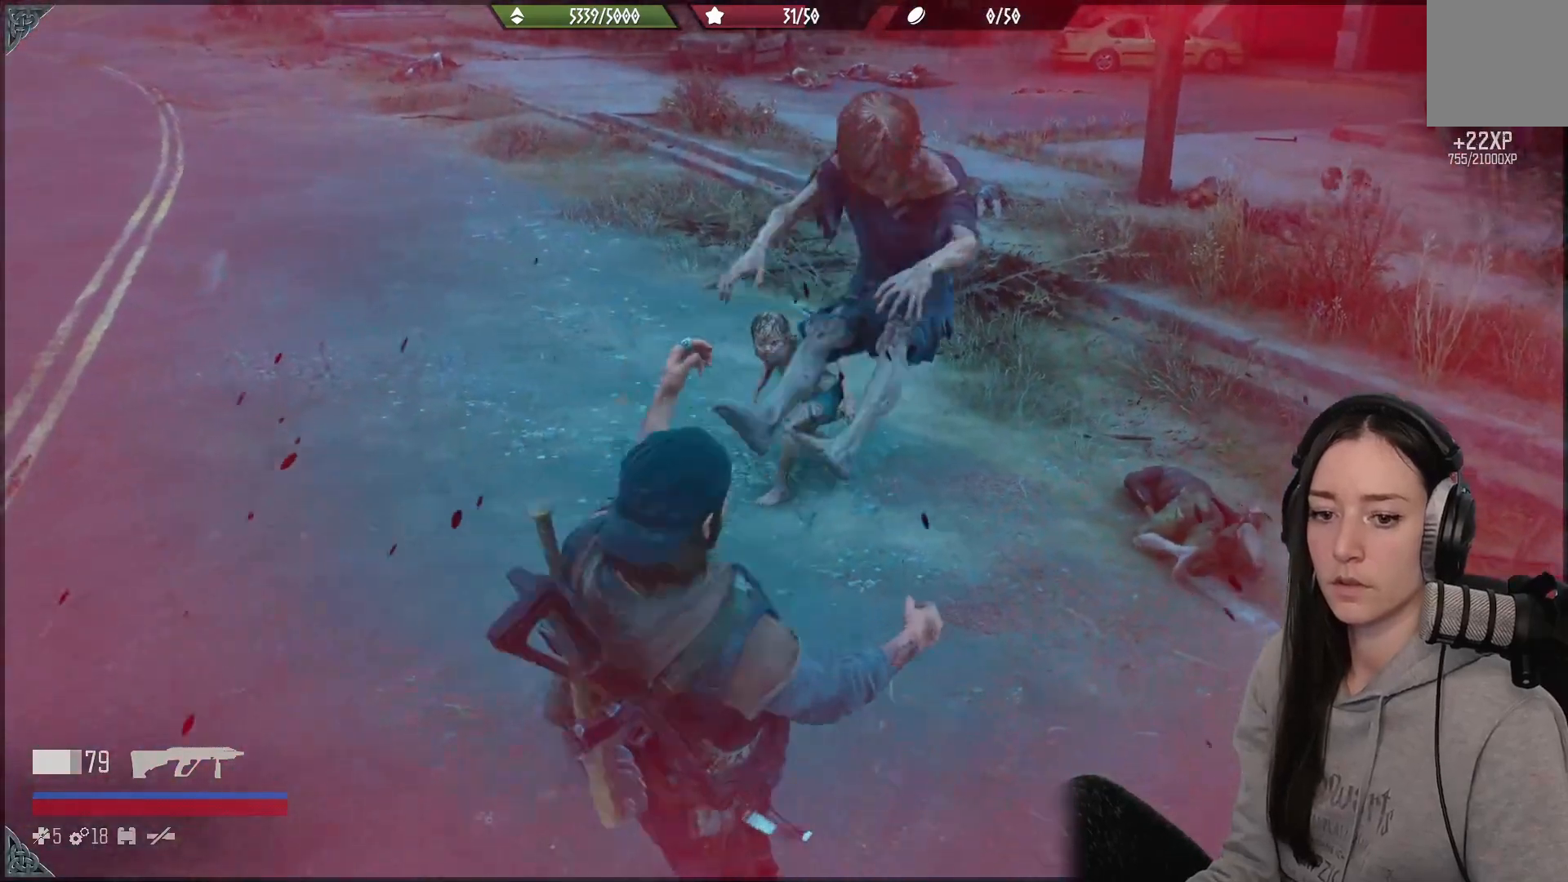
{"buttons": [], "left_stick": "center", "right_stick": "center", "events": [[183, "left_stick", "center"]]}
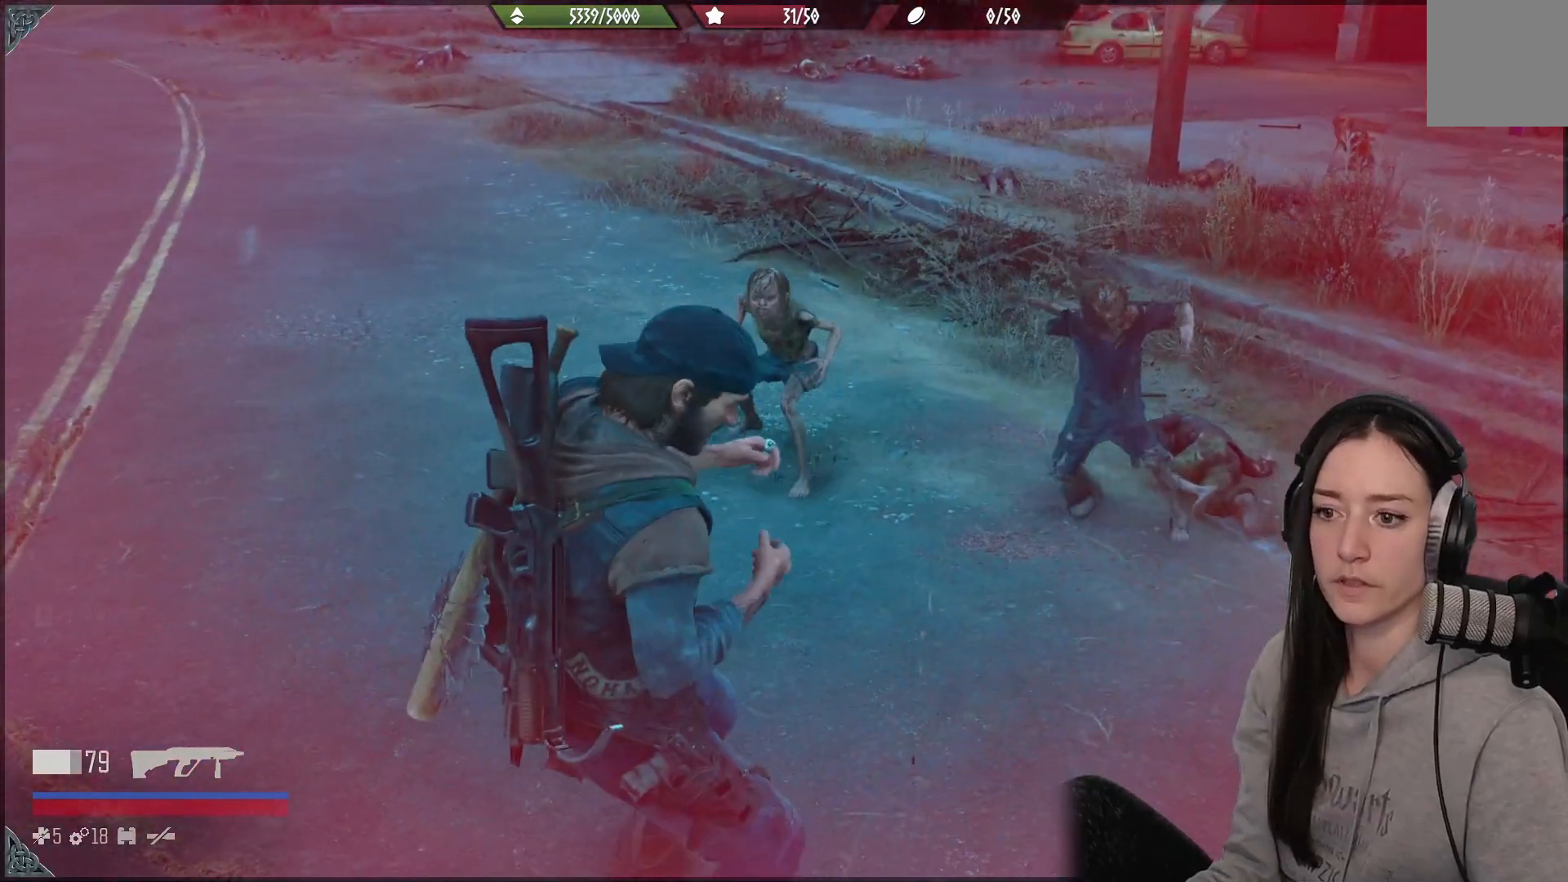
{"buttons": ["B"], "left_stick": "down-left", "right_stick": "center", "events": [[167, "left_stick", "down-left"], [450, "B", "down"]]}
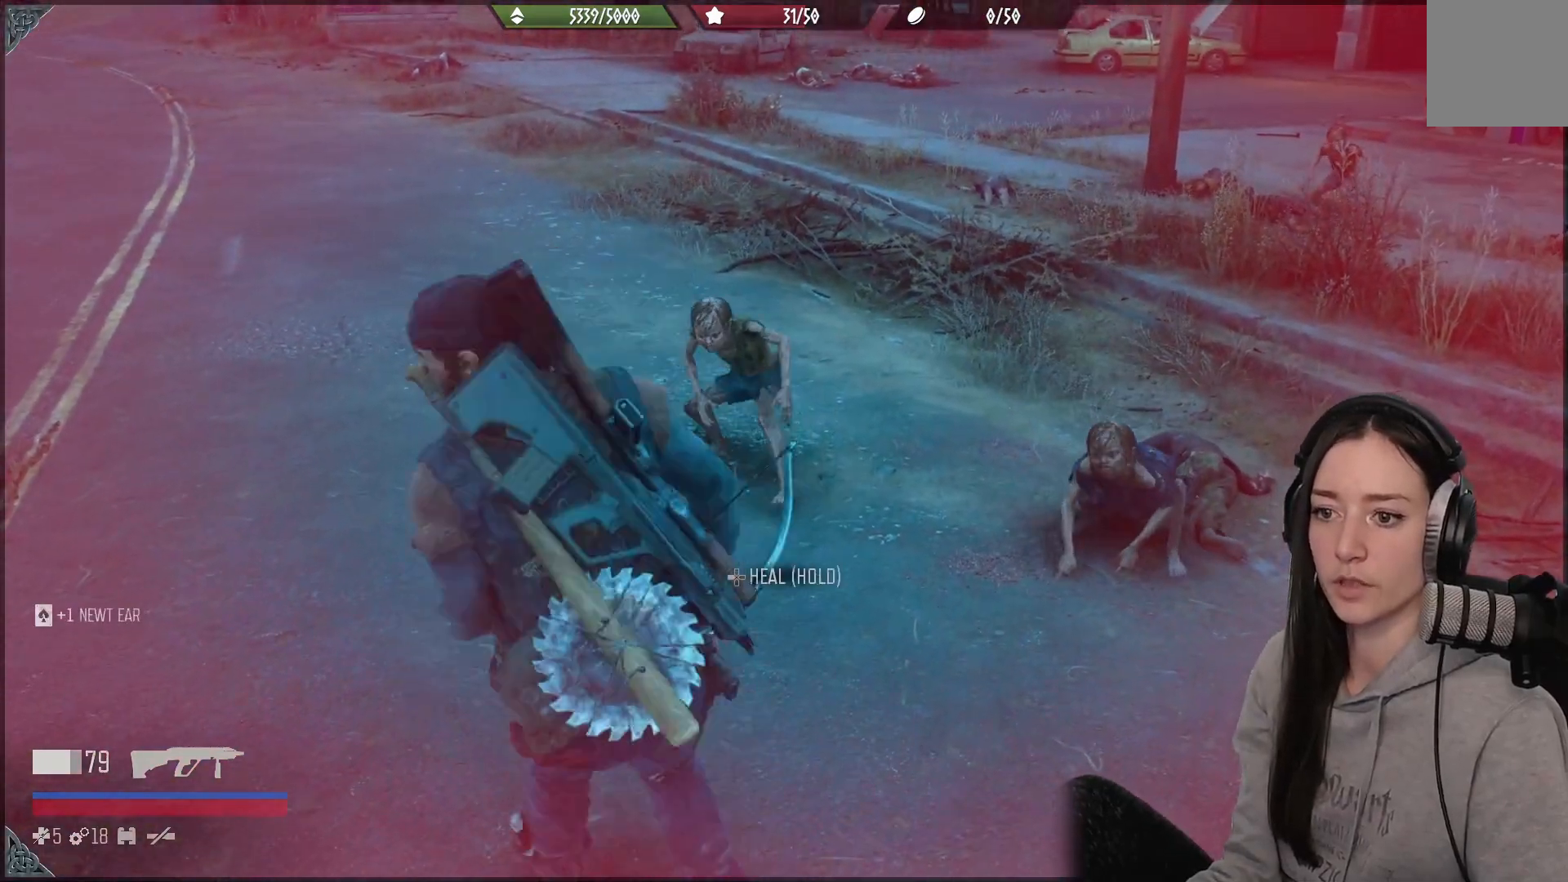
{"buttons": ["L1"], "left_stick": "down-left", "right_stick": "up-left", "events": [[67, "B", "up"], [317, "right_stick", "up-left"], [483, "L1", "down"]]}
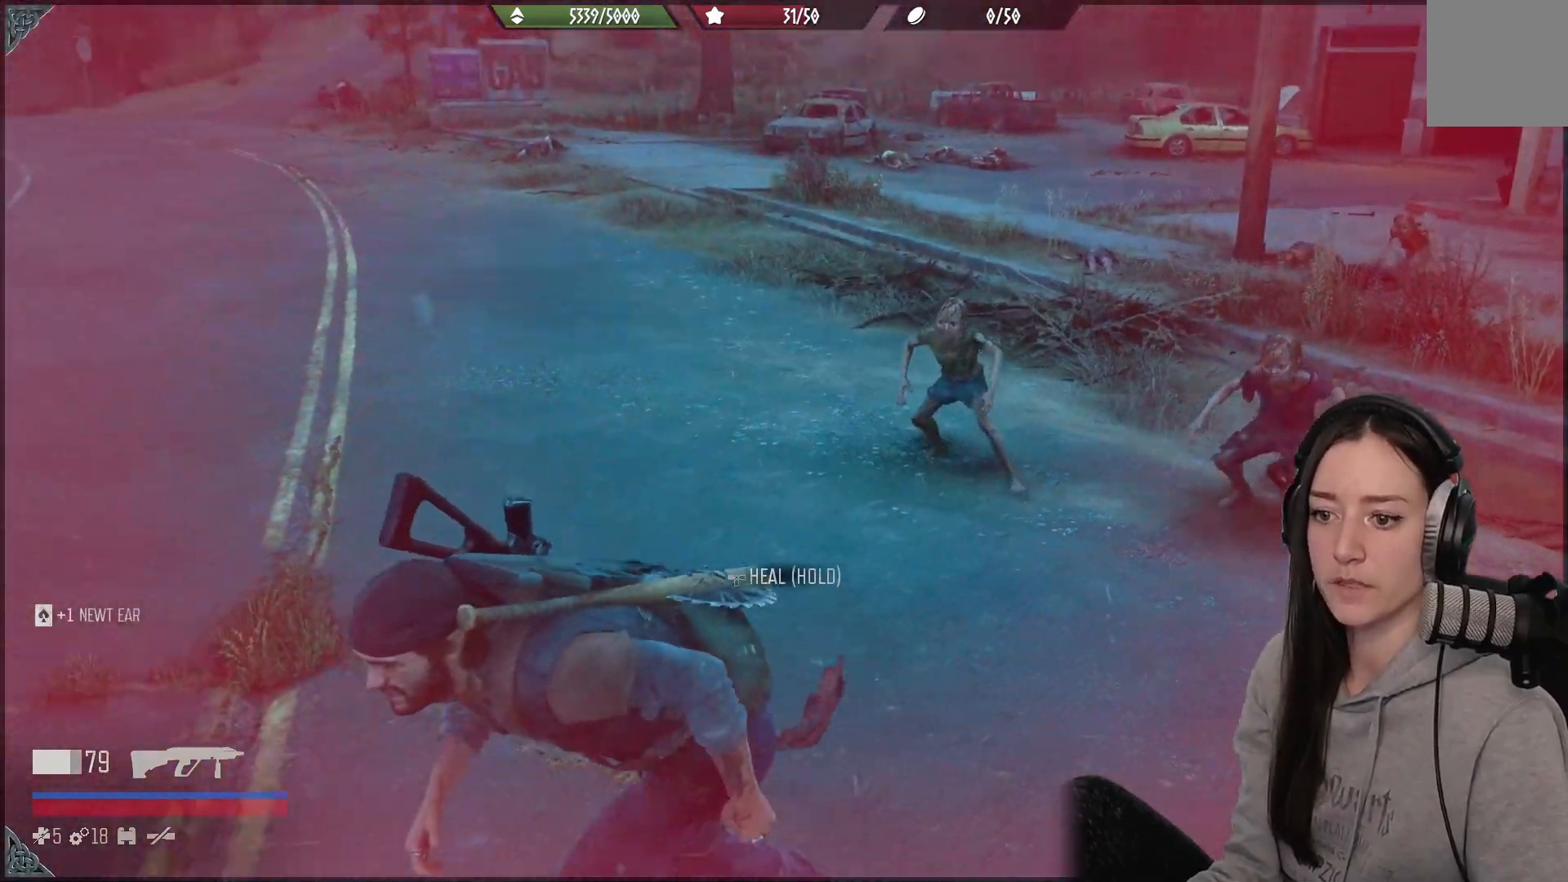
{"buttons": ["L1"], "left_stick": "center", "right_stick": "up-left", "events": [[17, "left_stick", "center"], [17, "right_stick", "center"], [267, "right_stick", "up-left"]]}
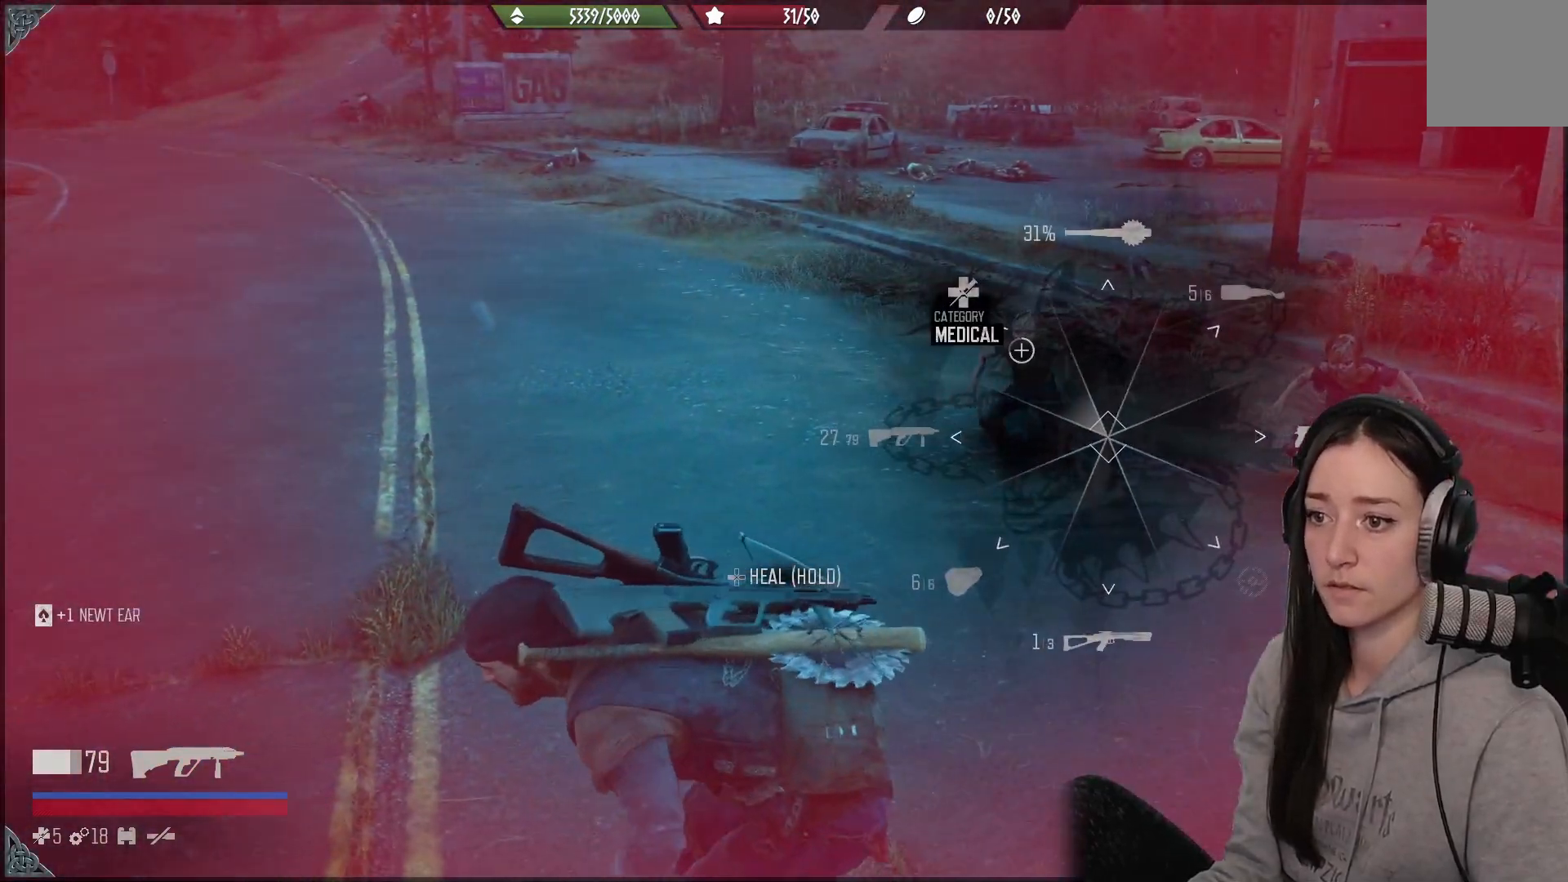
{"buttons": ["L1"], "left_stick": "center", "right_stick": "up-left", "events": []}
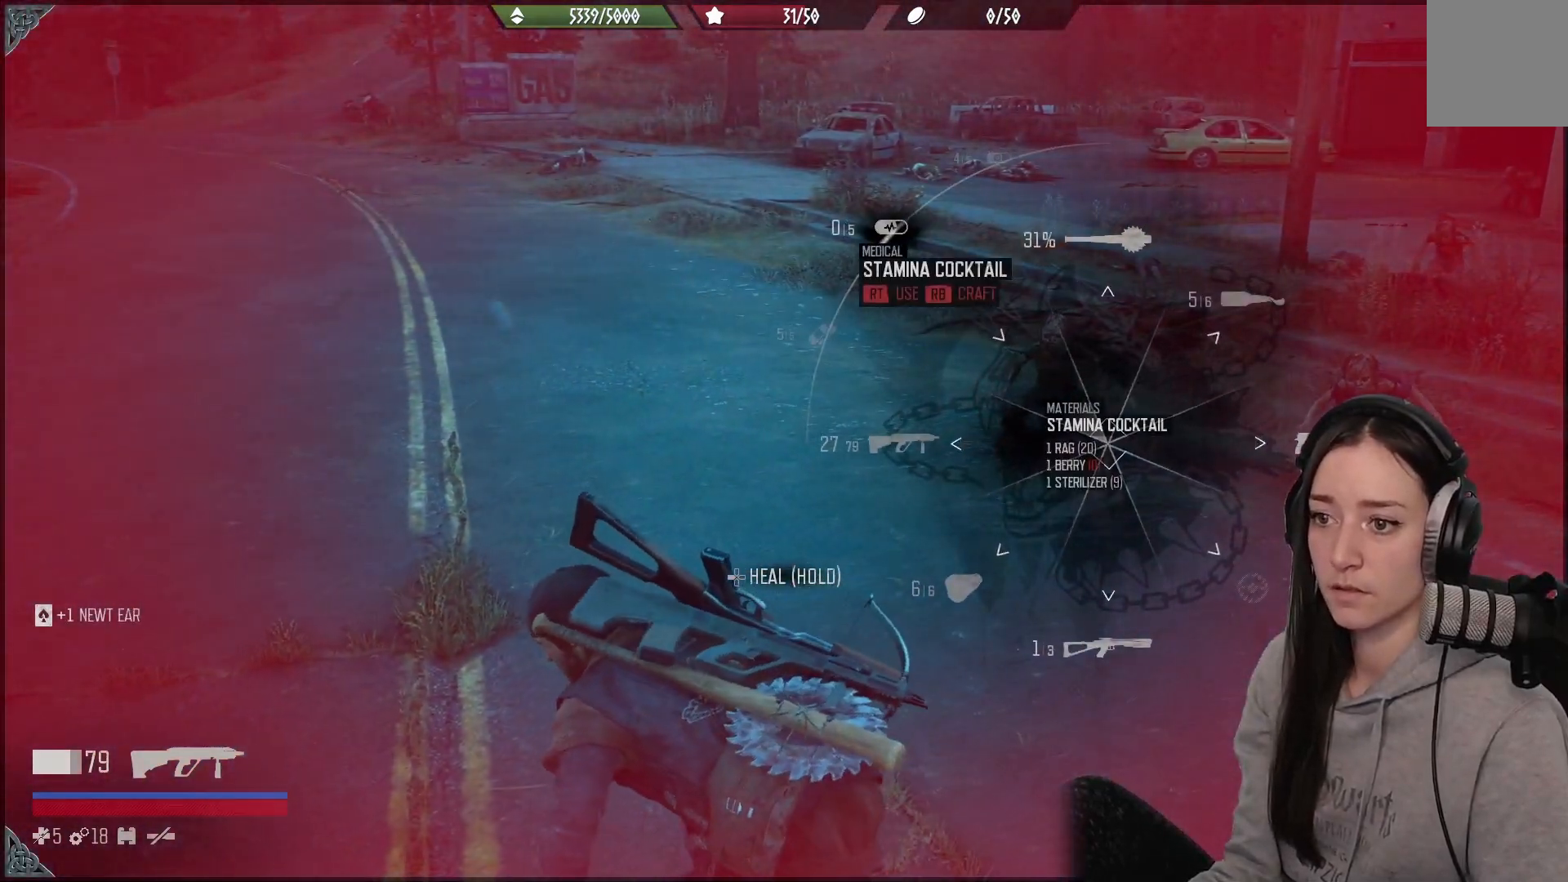
{"buttons": ["L1"], "left_stick": "center", "right_stick": "up-left", "events": []}
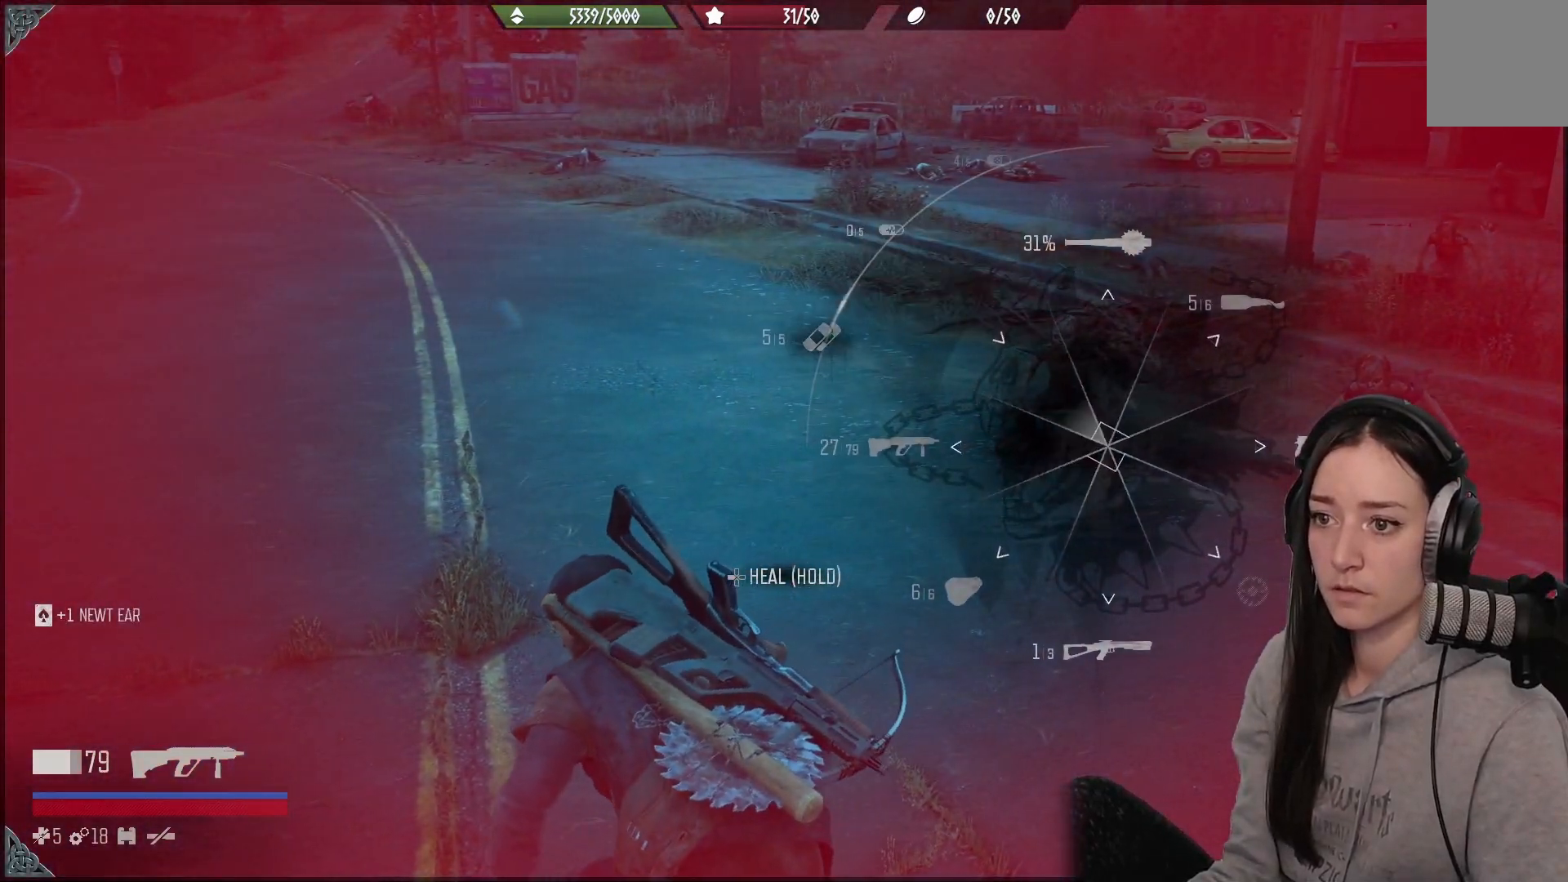
{"buttons": ["L1", "R2"], "left_stick": "center", "right_stick": "up-left", "events": [[383, "R2", "down"]]}
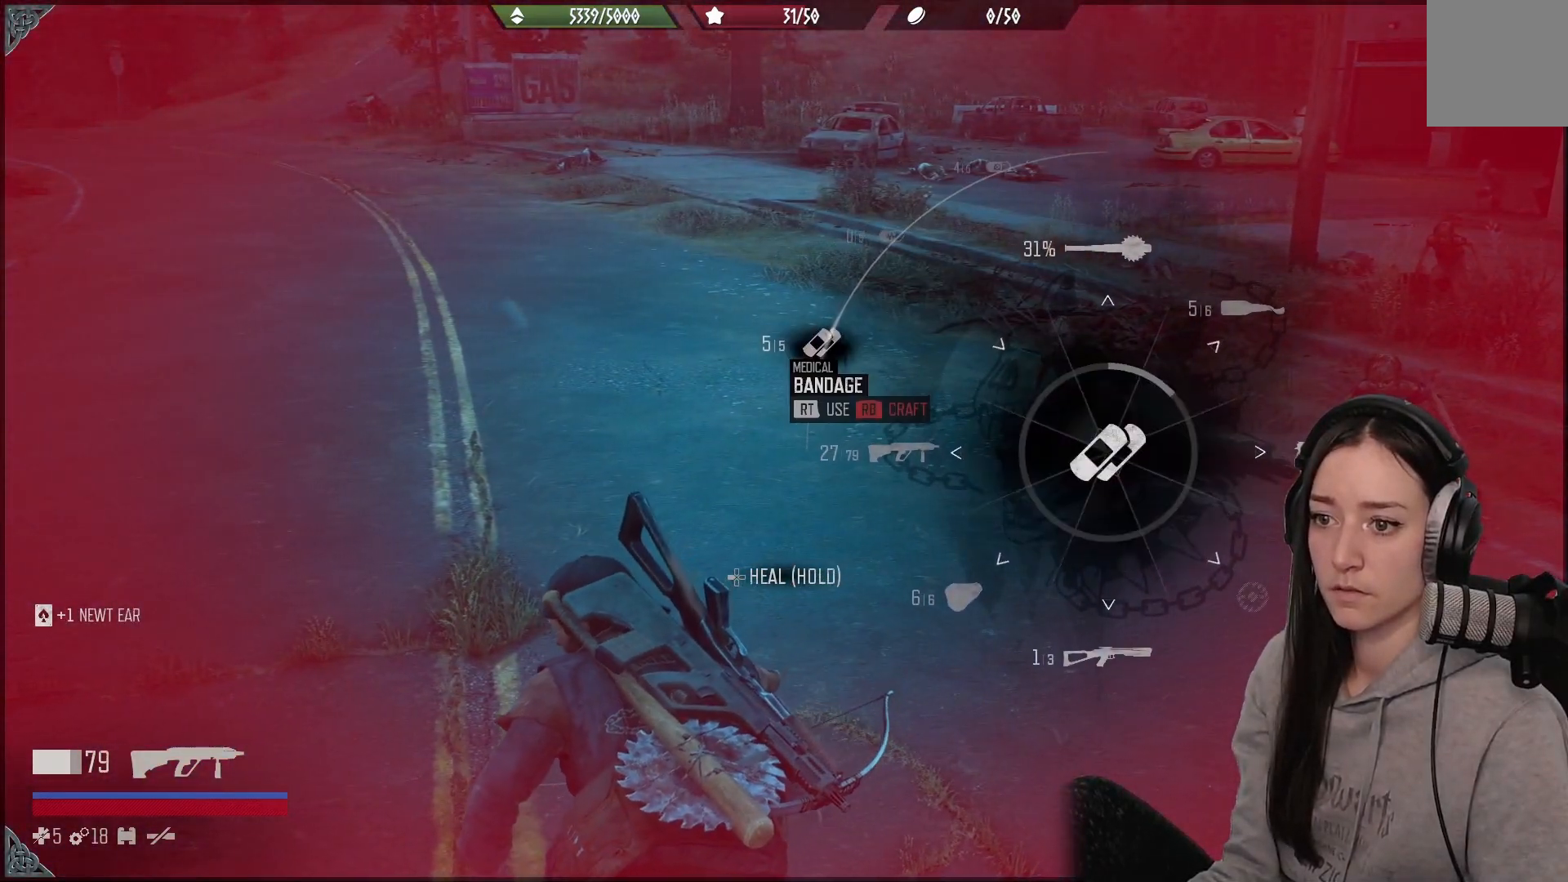
{"buttons": ["L1", "R2"], "left_stick": "center", "right_stick": "up-left", "events": []}
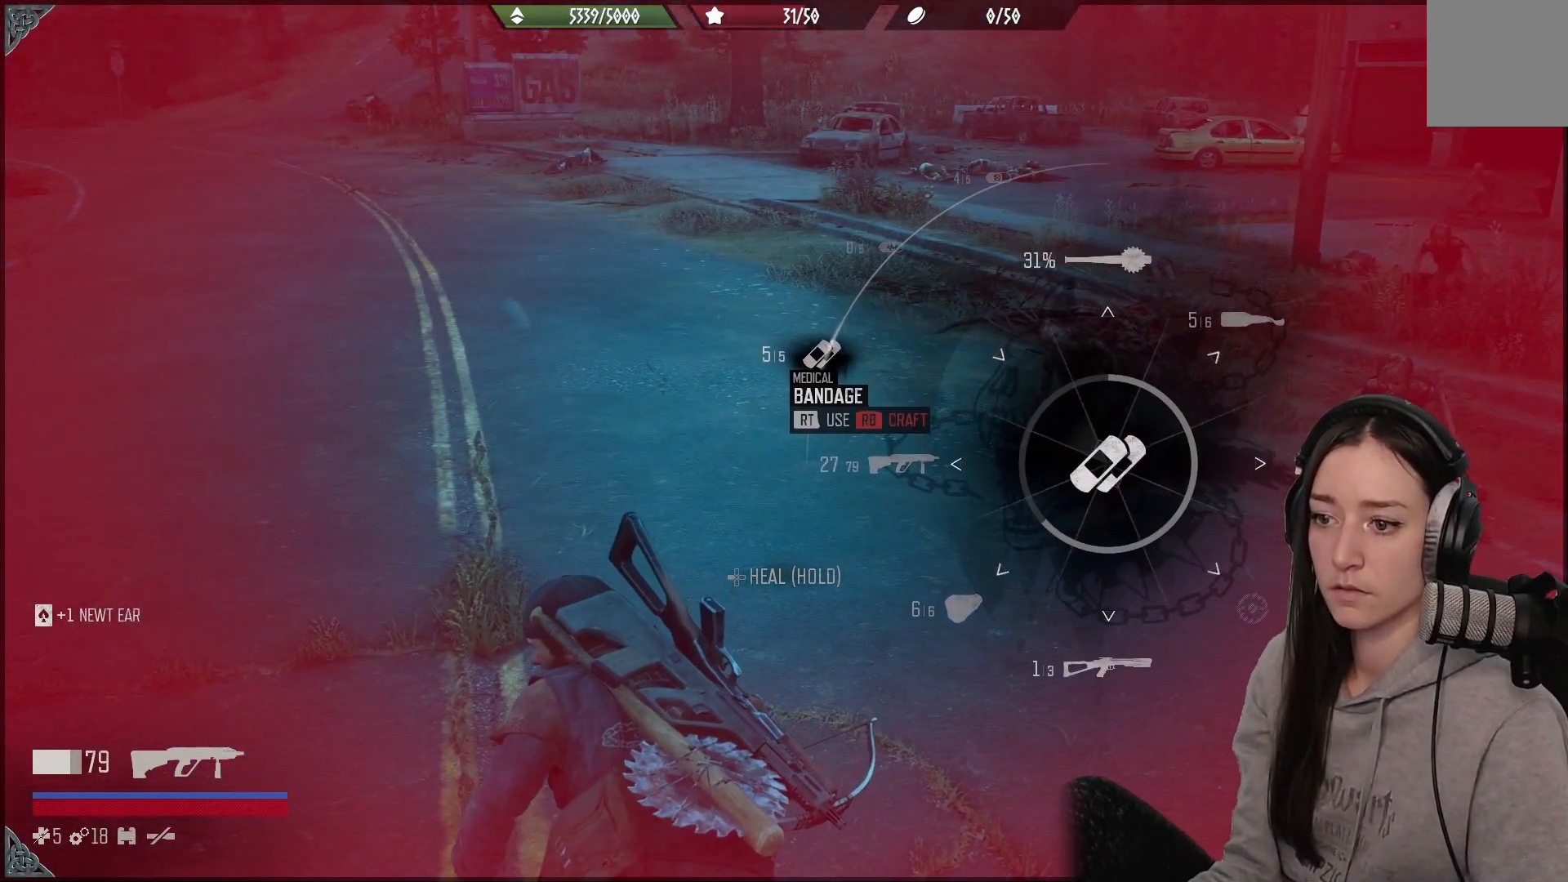
{"buttons": ["L1", "R2"], "left_stick": "center", "right_stick": "up-left", "events": []}
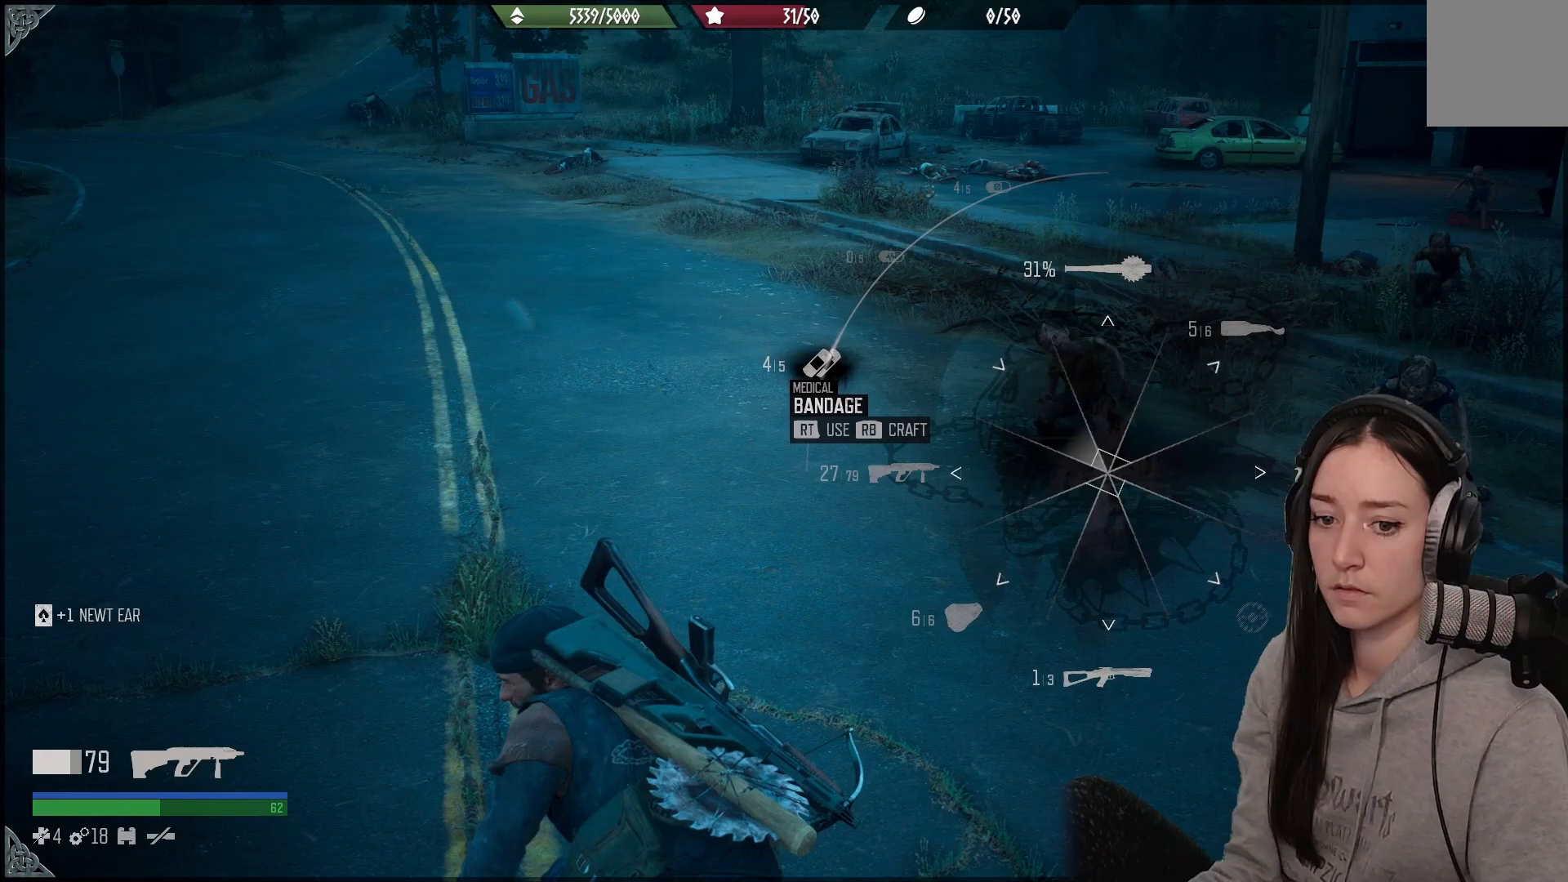
{"buttons": ["L1"], "left_stick": "center", "right_stick": "up-left", "events": [[233, "R2", "up"]]}
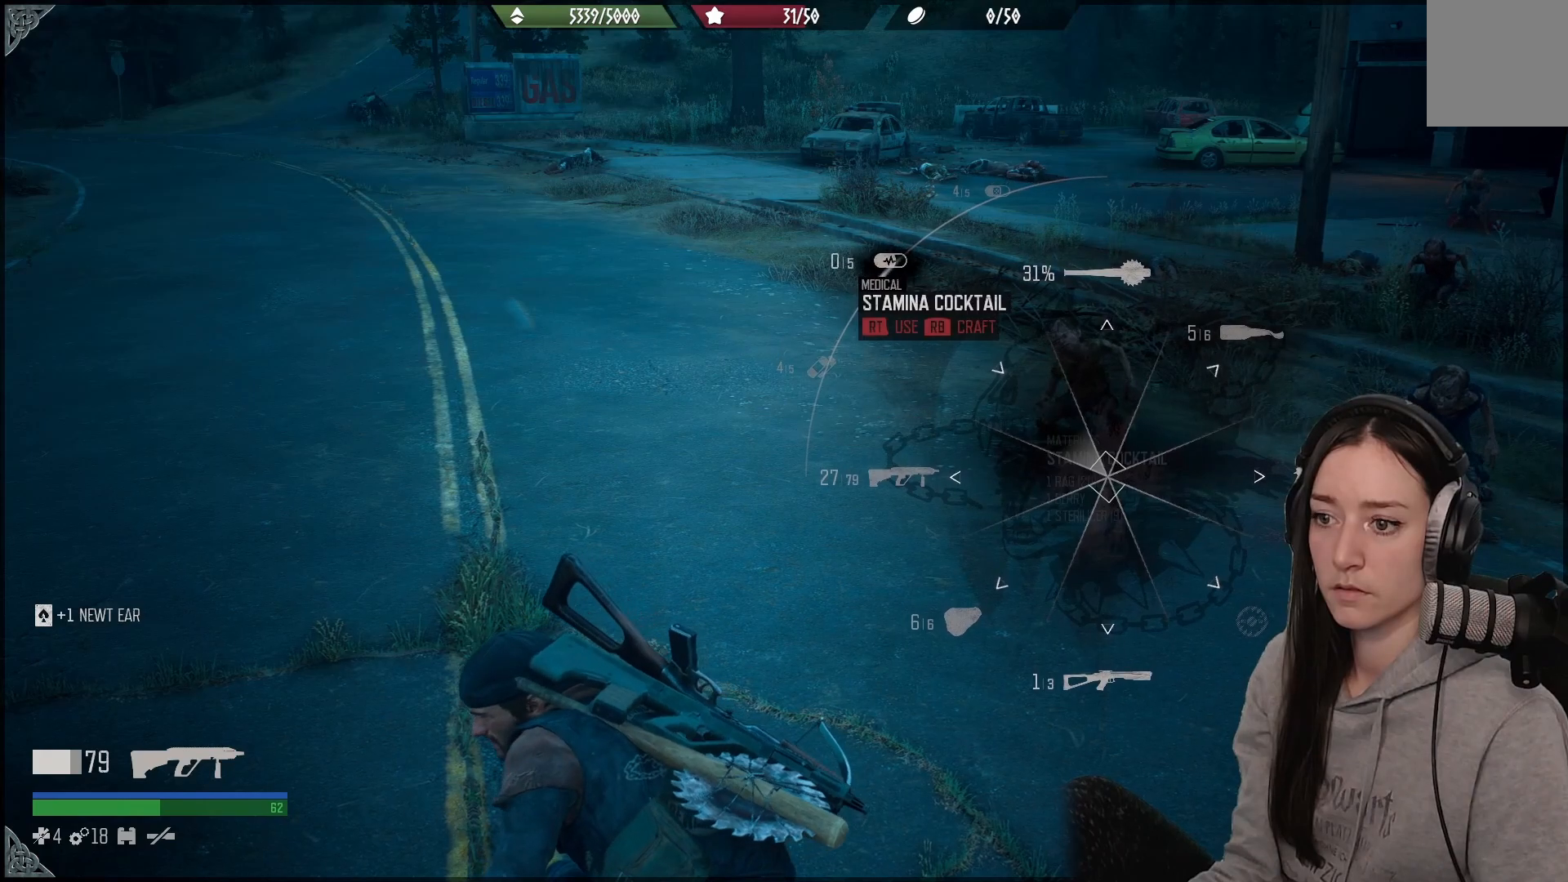
{"buttons": ["L1", "R2"], "left_stick": "center", "right_stick": "up-left", "events": [[83, "R2", "down"]]}
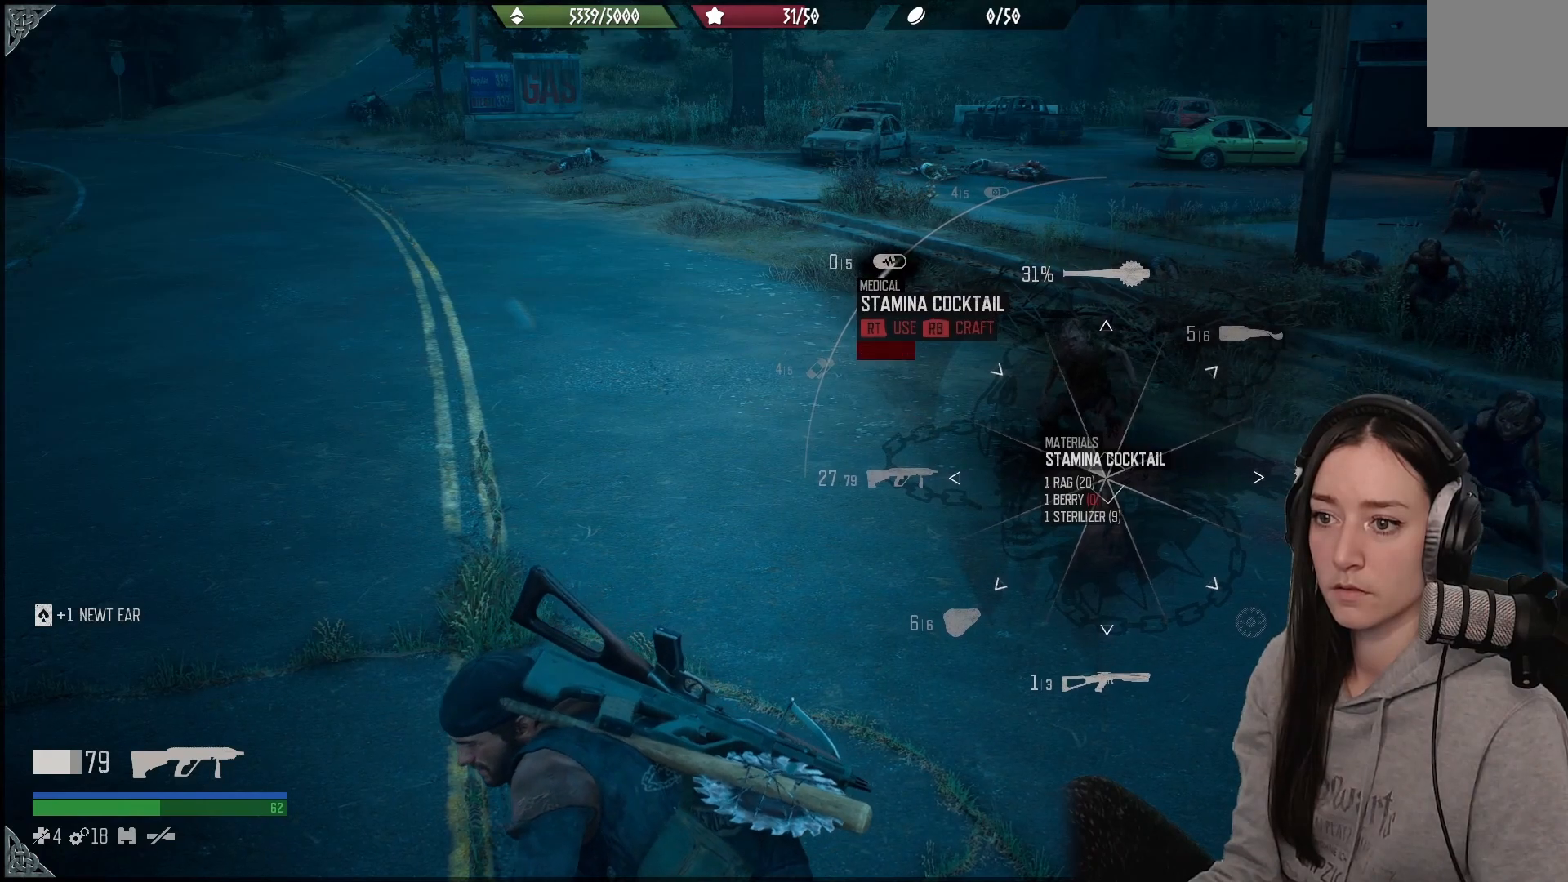
{"buttons": ["L1", "R2"], "left_stick": "center", "right_stick": "up-left", "events": [[50, "R2", "up"], [433, "R2", "down"]]}
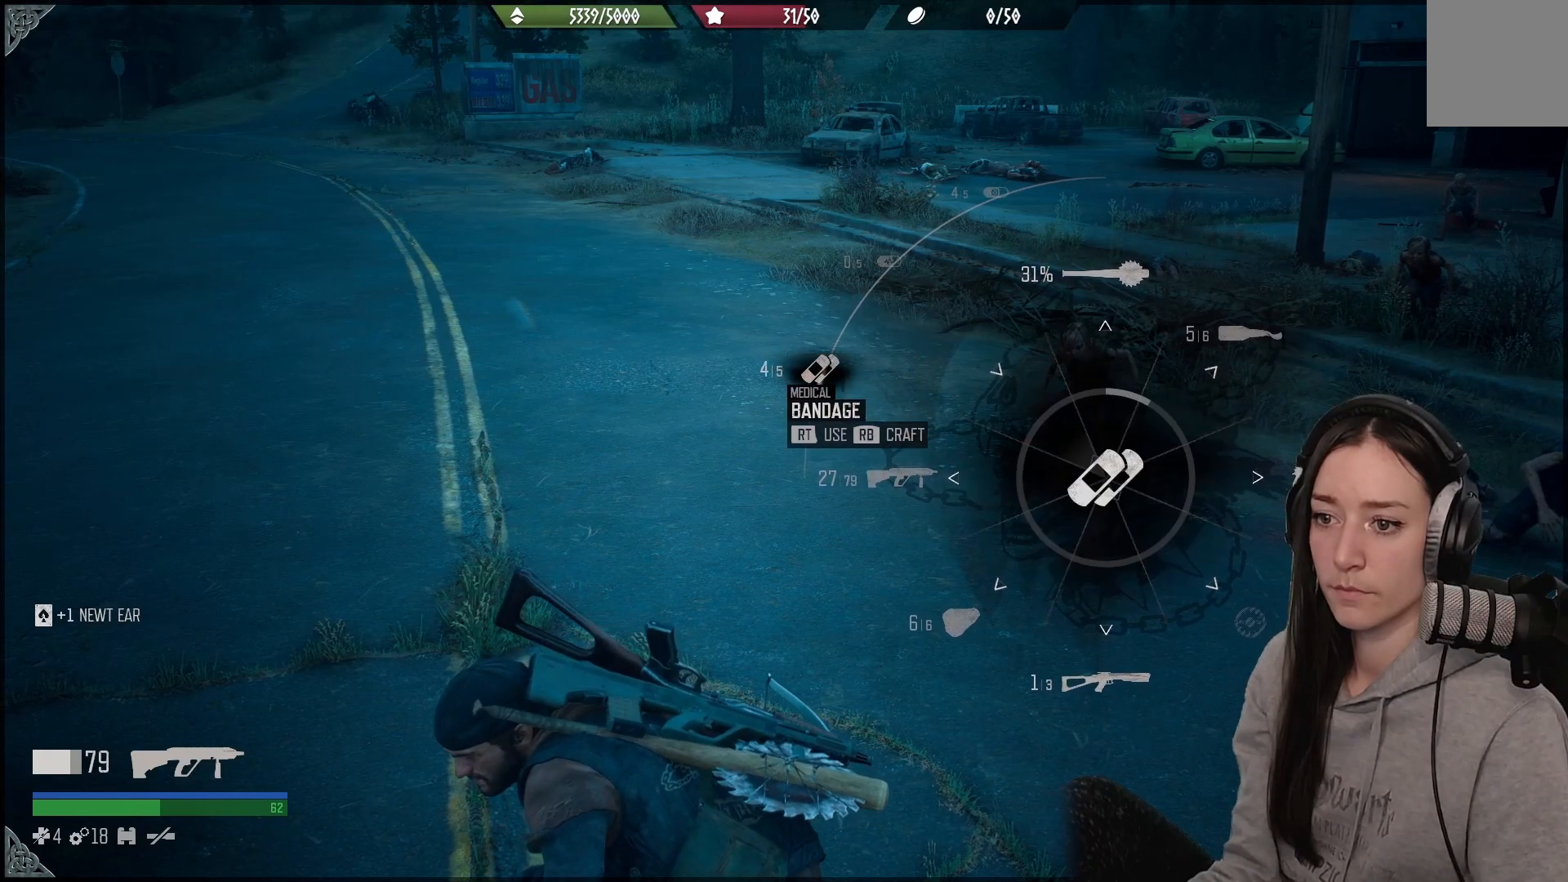
{"buttons": ["L1", "R2"], "left_stick": "center", "right_stick": "up-left", "events": []}
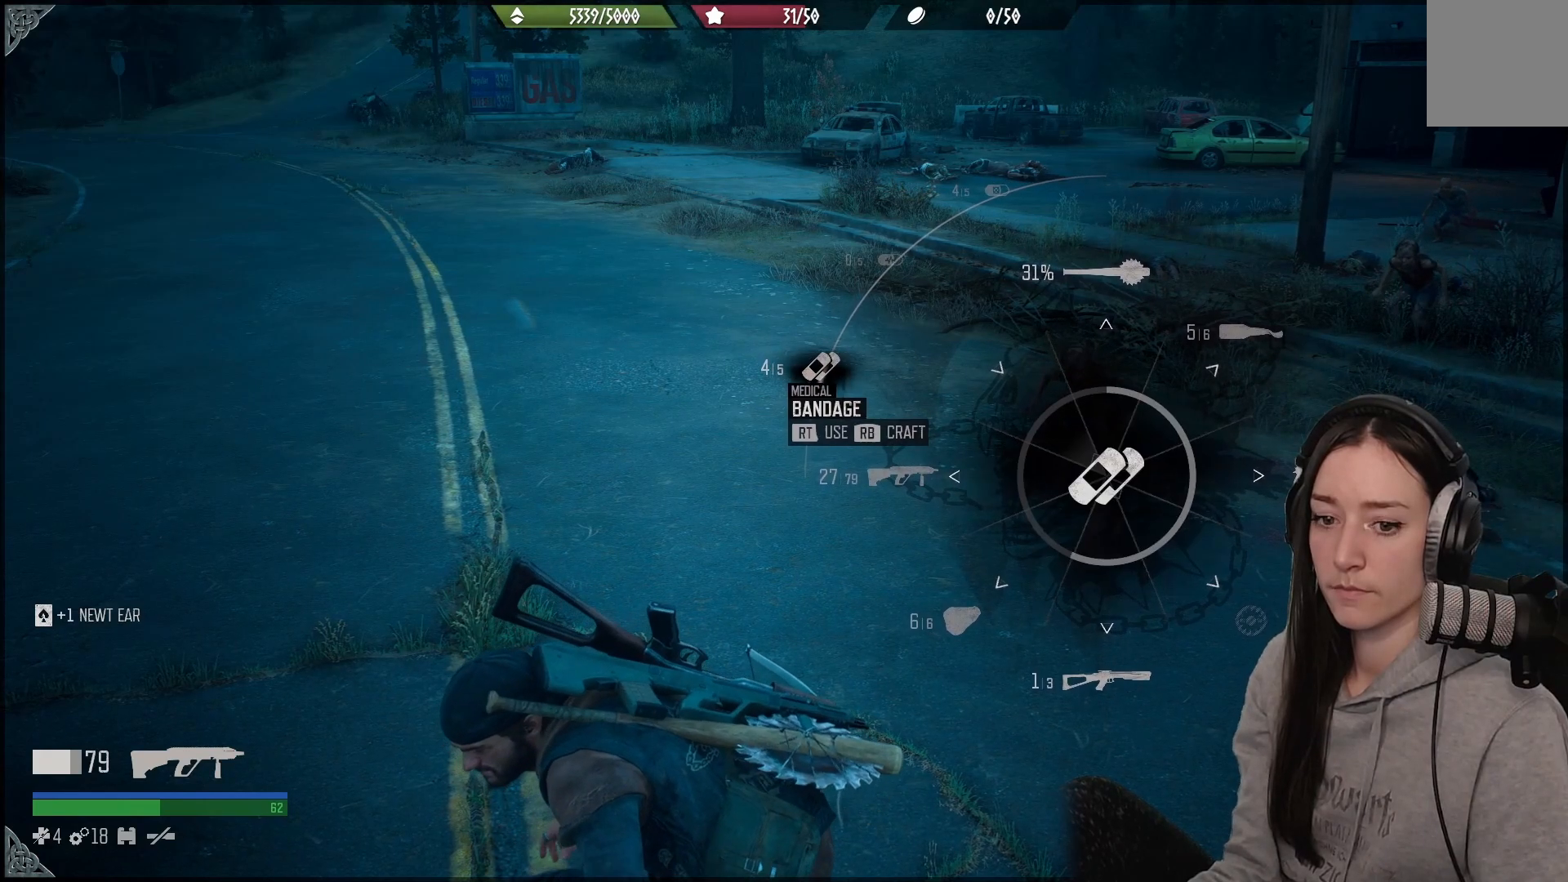
{"buttons": ["L1"], "left_stick": "center", "right_stick": "up-left", "events": [[467, "R2", "up"]]}
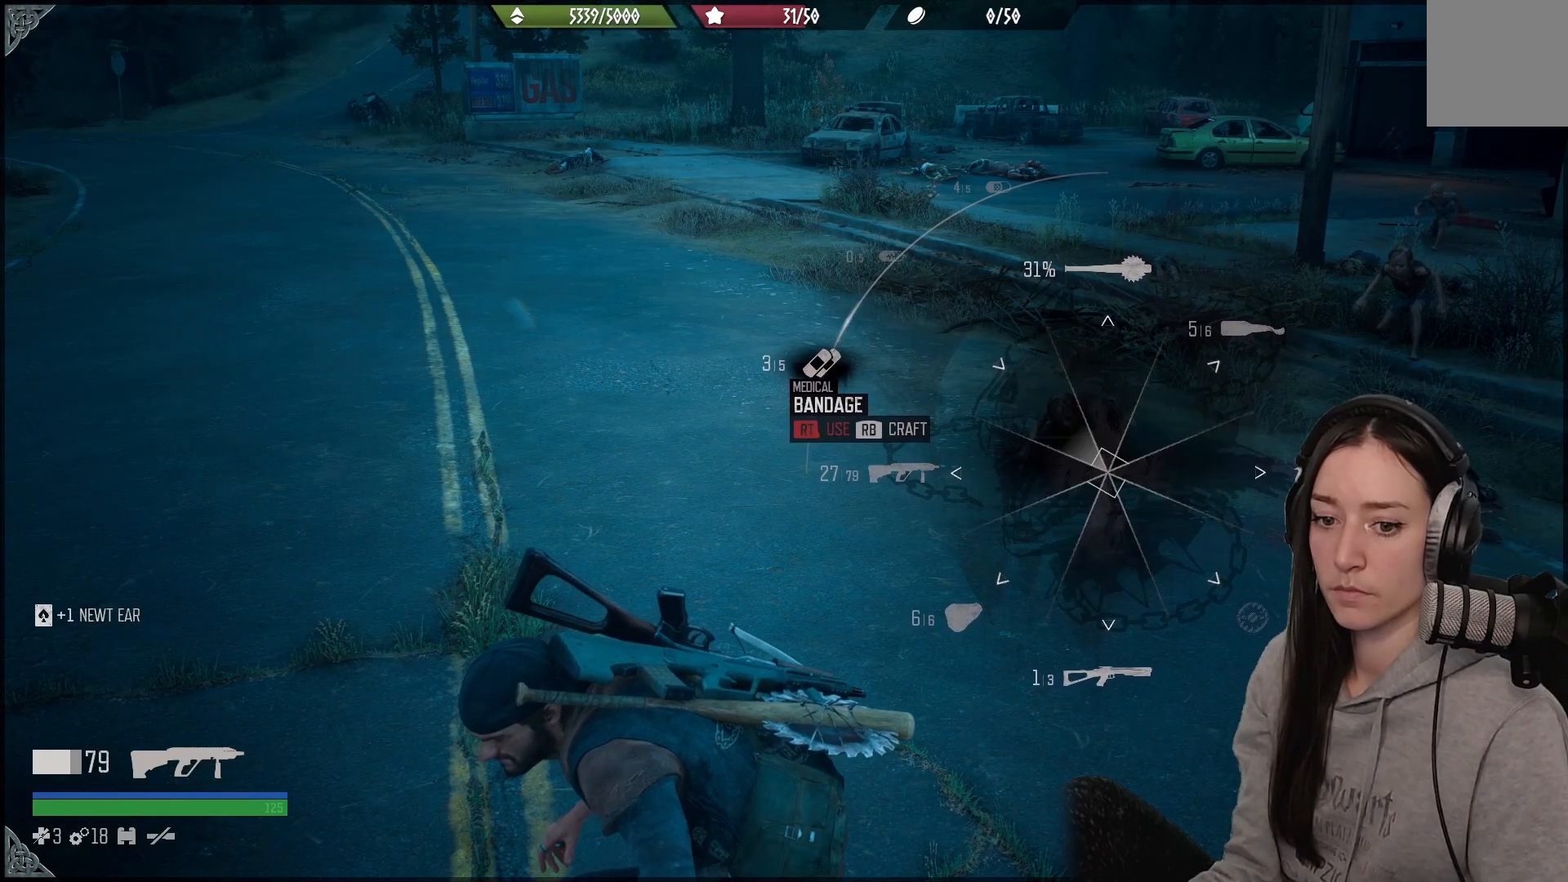
{"buttons": ["R1"], "left_stick": "left", "right_stick": "right", "events": [[250, "L1", "up"], [300, "left_stick", "left"], [333, "right_stick", "center"], [417, "R1", "down"], [467, "right_stick", "right"]]}
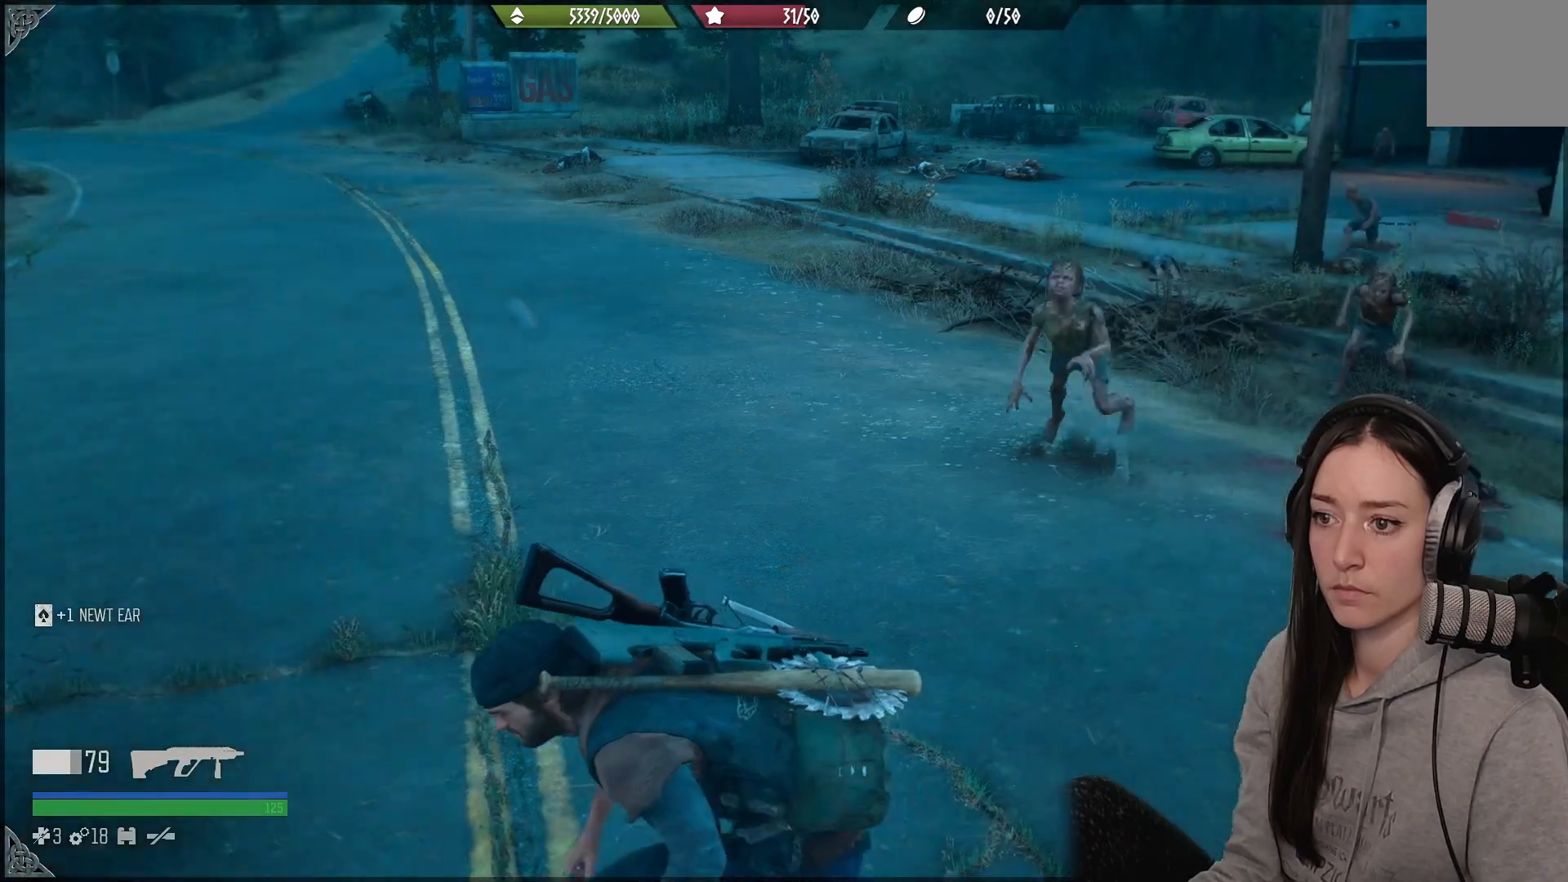
{"buttons": [], "left_stick": "down-left", "right_stick": "right", "events": [[33, "R1", "up"], [167, "left_stick", "down-left"]]}